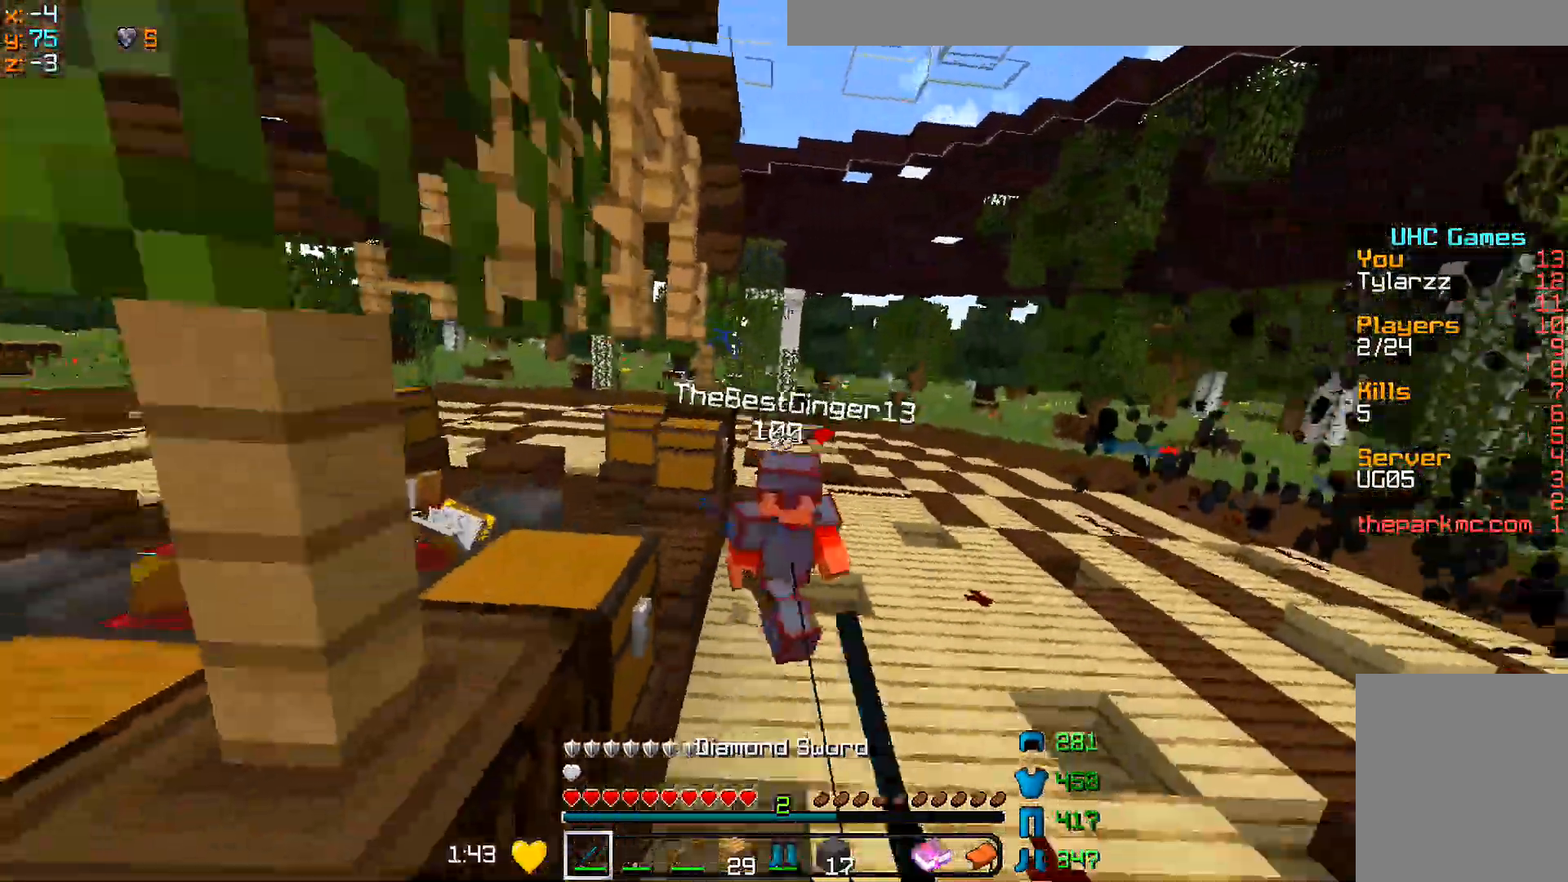
Gameplay with keyboard and mouse; each line is a JSON object with the keys and mouse buttons held at the frame after it. "events" lists presses ("down") and releases ("up") of "a", "d", "s", "w", "mouse_left" and "mouse_right" between this image and that frame as [ms after this image, input, new state], when the widget could be followed in between. "mouse_left", "mouse_right" = the "left", "right" buttons of the "mouse" list. No other keys are recorded. Fast repeated clicks can show as one long hold. Mouse movement is not recorded.
{"keys": ["d", "w"], "mouse": ["left"], "events": [[50, "mouse_left", "up"], [100, "mouse_left", "down"], [200, "mouse_left", "up"], [250, "mouse_left", "down"], [300, "mouse_left", "up"], [333, "mouse_left", "down"], [400, "d", "down"]]}
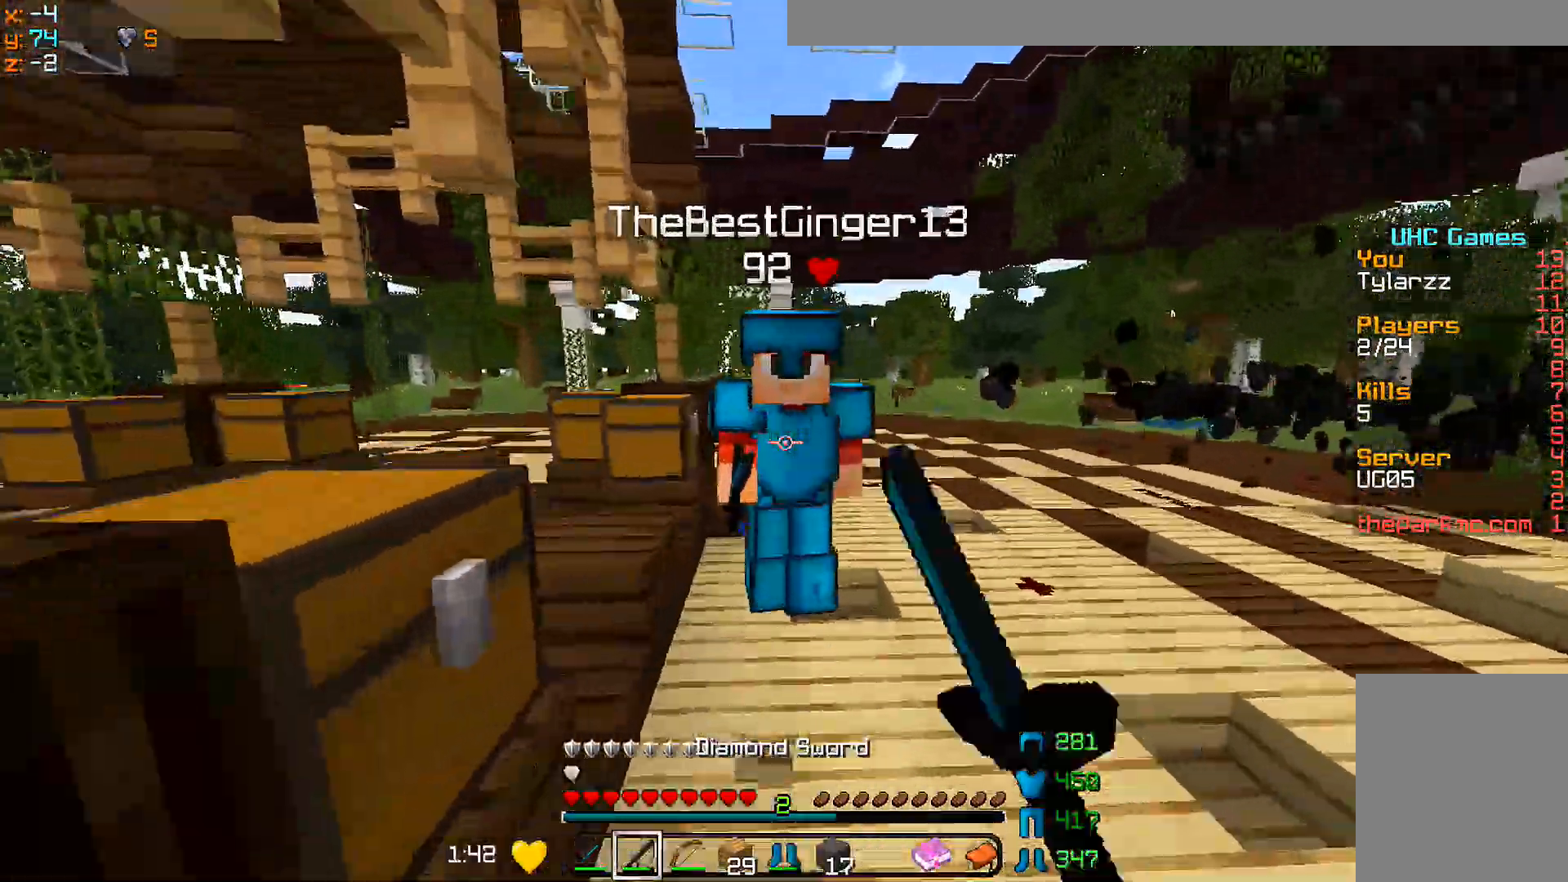
{"keys": ["d", "w"], "mouse": [], "events": [[50, "mouse_left", "up"], [50, "mouse_right", "down"], [100, "mouse_right", "up"], [150, "mouse_left", "down"], [250, "mouse_left", "up"], [300, "mouse_left", "down"], [350, "mouse_left", "up"], [400, "mouse_left", "down"], [500, "mouse_left", "up"]]}
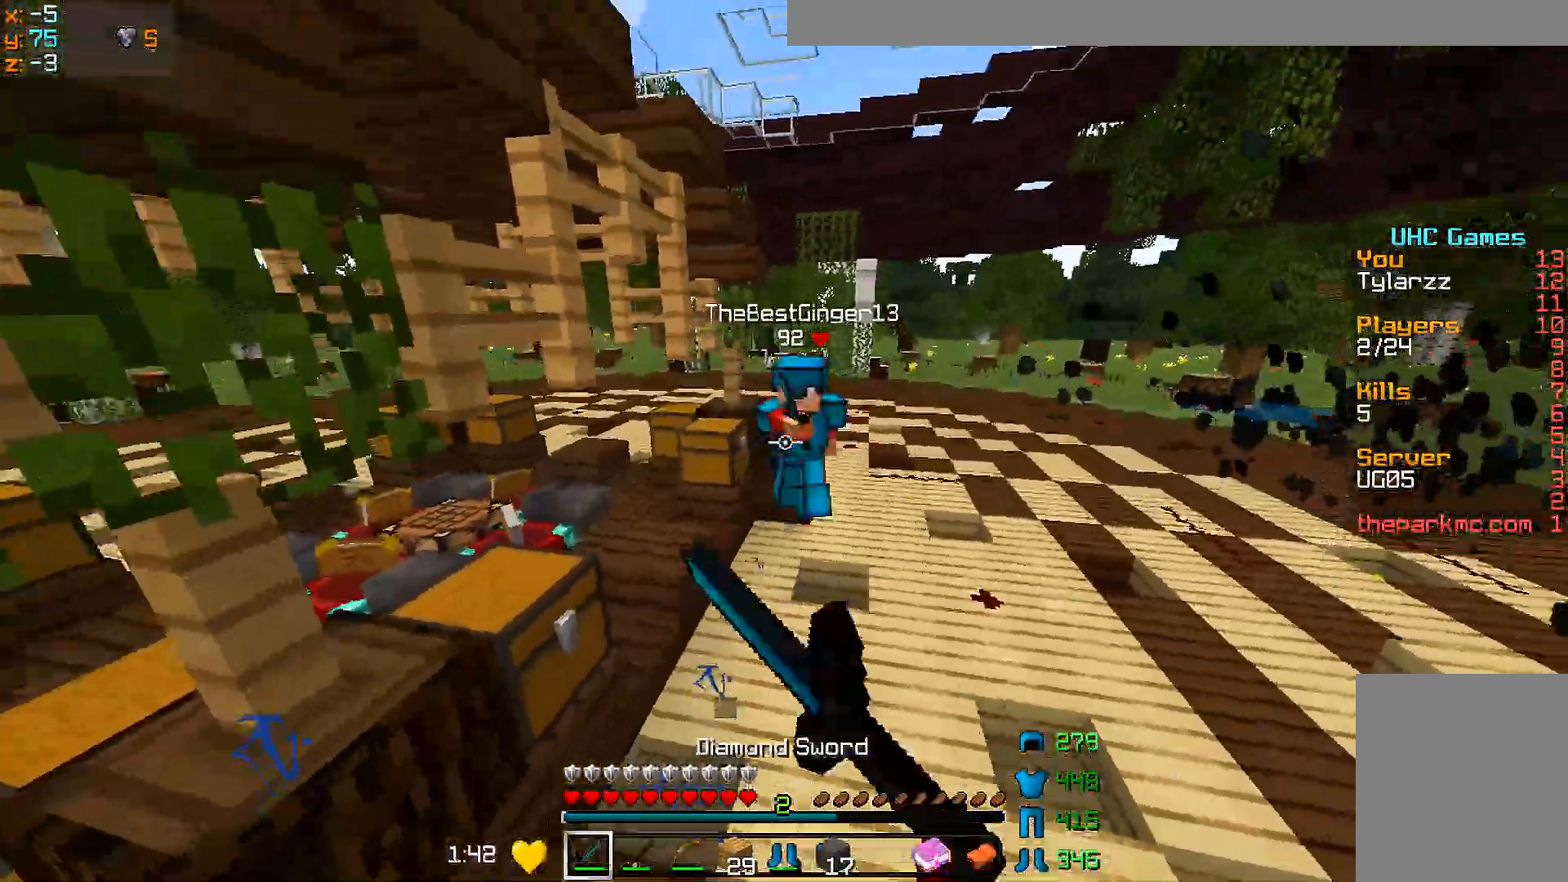
{"keys": ["d", "w"], "mouse": [], "events": [[33, "mouse_left", "down"], [100, "mouse_left", "up"], [100, "mouse_right", "down"], [200, "mouse_right", "up"], [400, "d", "up"], [500, "d", "down"]]}
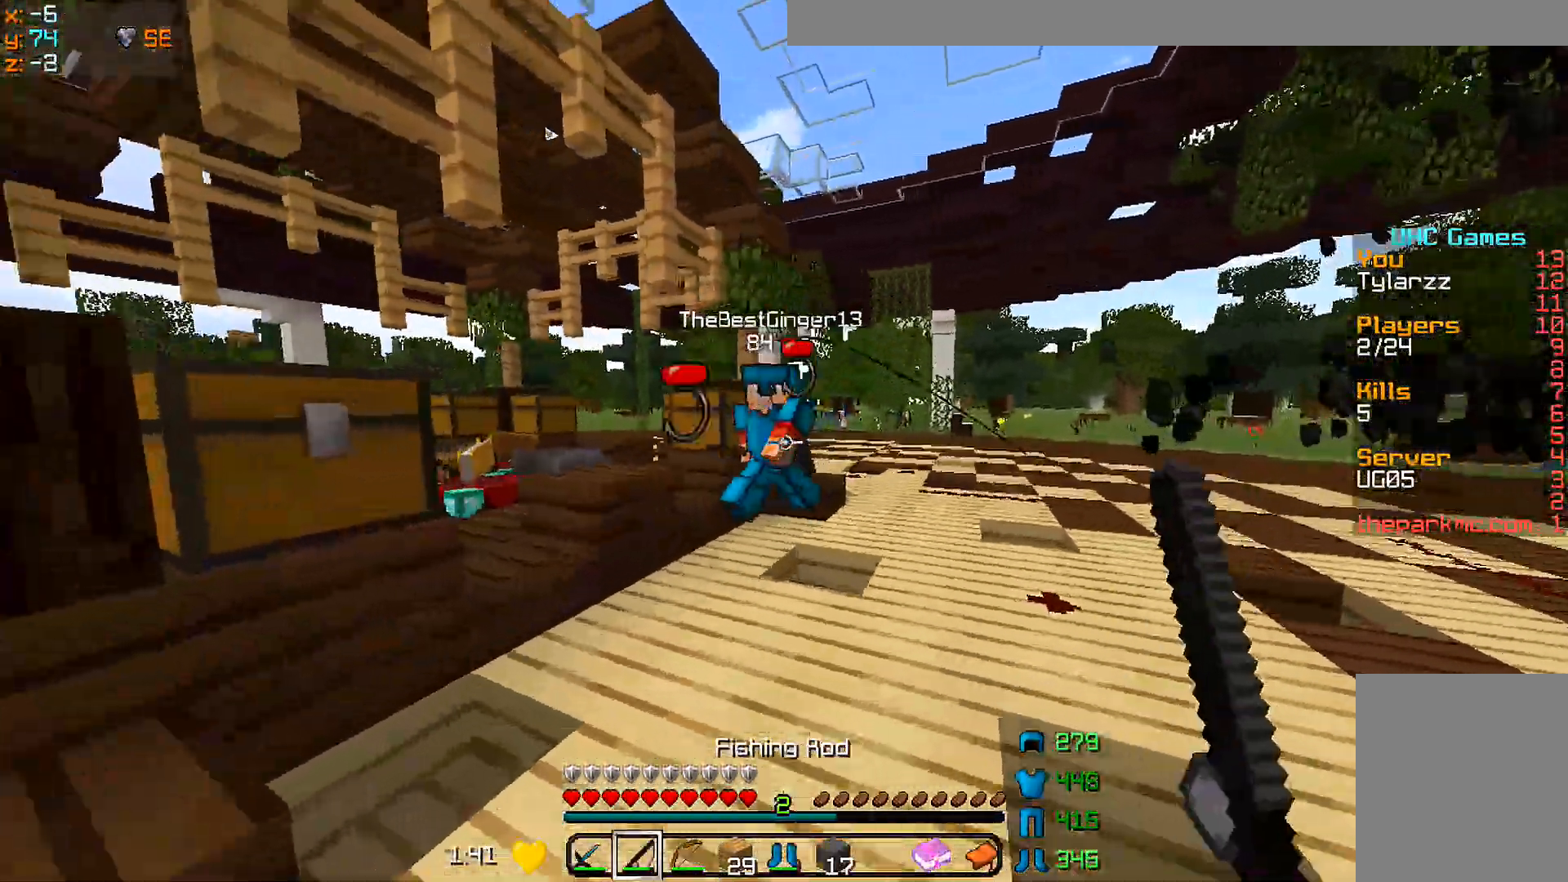
{"keys": ["a", "w"], "mouse": ["left"], "events": [[50, "d", "up"], [100, "mouse_left", "down"], [150, "mouse_left", "up"], [200, "mouse_left", "down"], [250, "mouse_left", "up"], [300, "a", "down"], [300, "mouse_left", "down"], [350, "mouse_left", "up"], [400, "mouse_left", "down"], [450, "mouse_left", "up"], [500, "mouse_left", "down"]]}
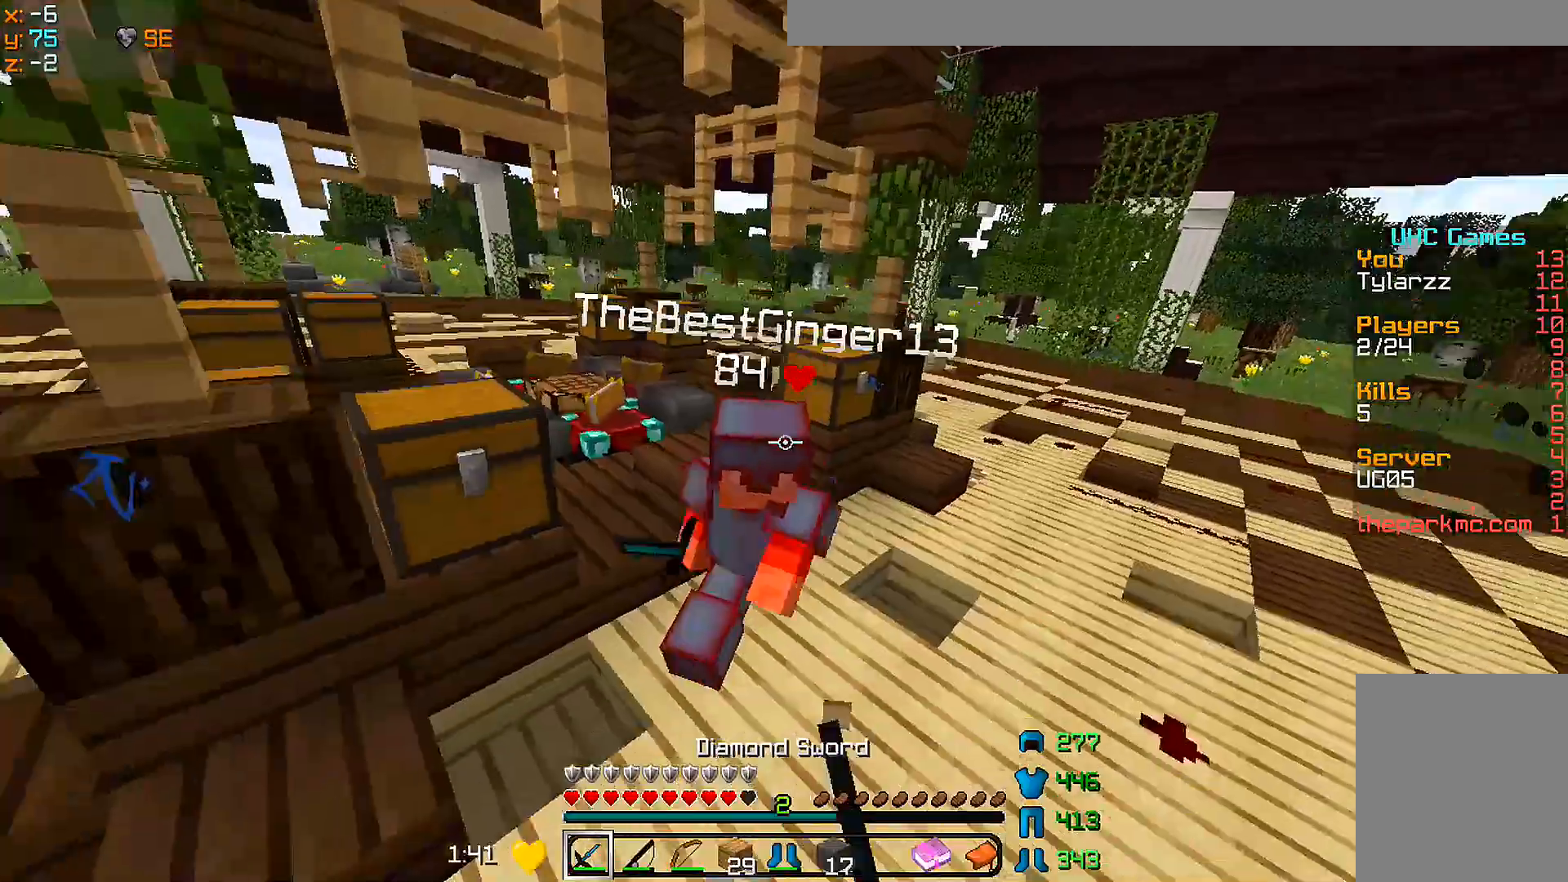
{"keys": ["a", "w"], "mouse": ["left"], "events": [[100, "mouse_left", "up"], [150, "mouse_left", "down"], [200, "mouse_left", "up"], [250, "mouse_left", "down"], [300, "mouse_left", "up"], [350, "mouse_left", "down"]]}
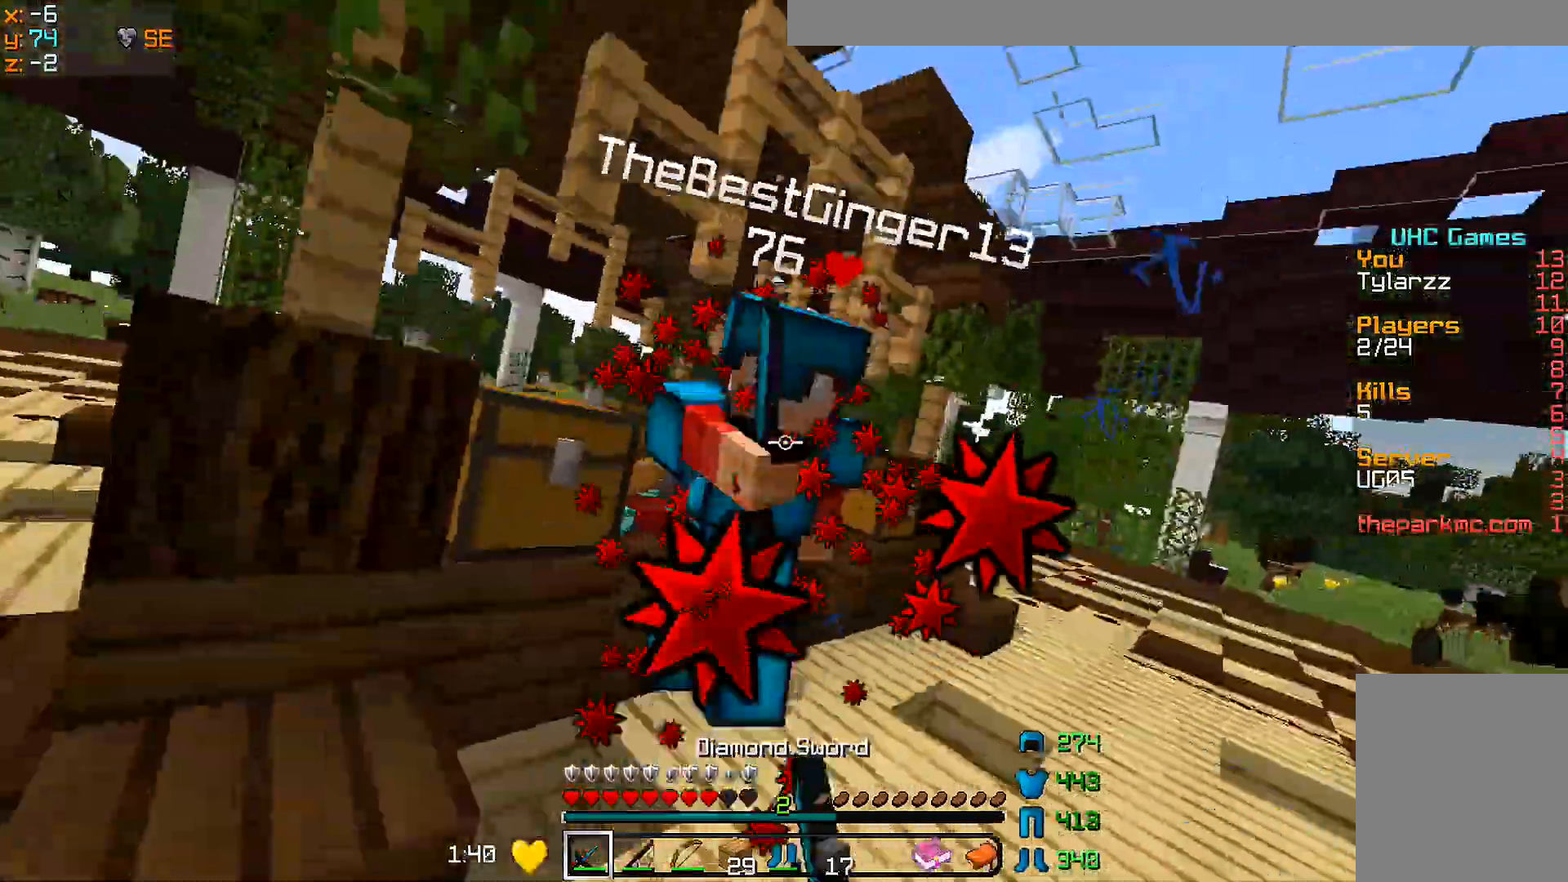
{"keys": ["a", "w"], "mouse": [], "events": [[50, "mouse_left", "up"], [100, "mouse_left", "down"], [250, "w", "up"], [300, "mouse_left", "up"], [300, "w", "down"], [350, "mouse_left", "down"], [400, "mouse_left", "up"], [400, "w", "up"], [450, "mouse_left", "down"], [450, "w", "down"], [500, "mouse_left", "up"]]}
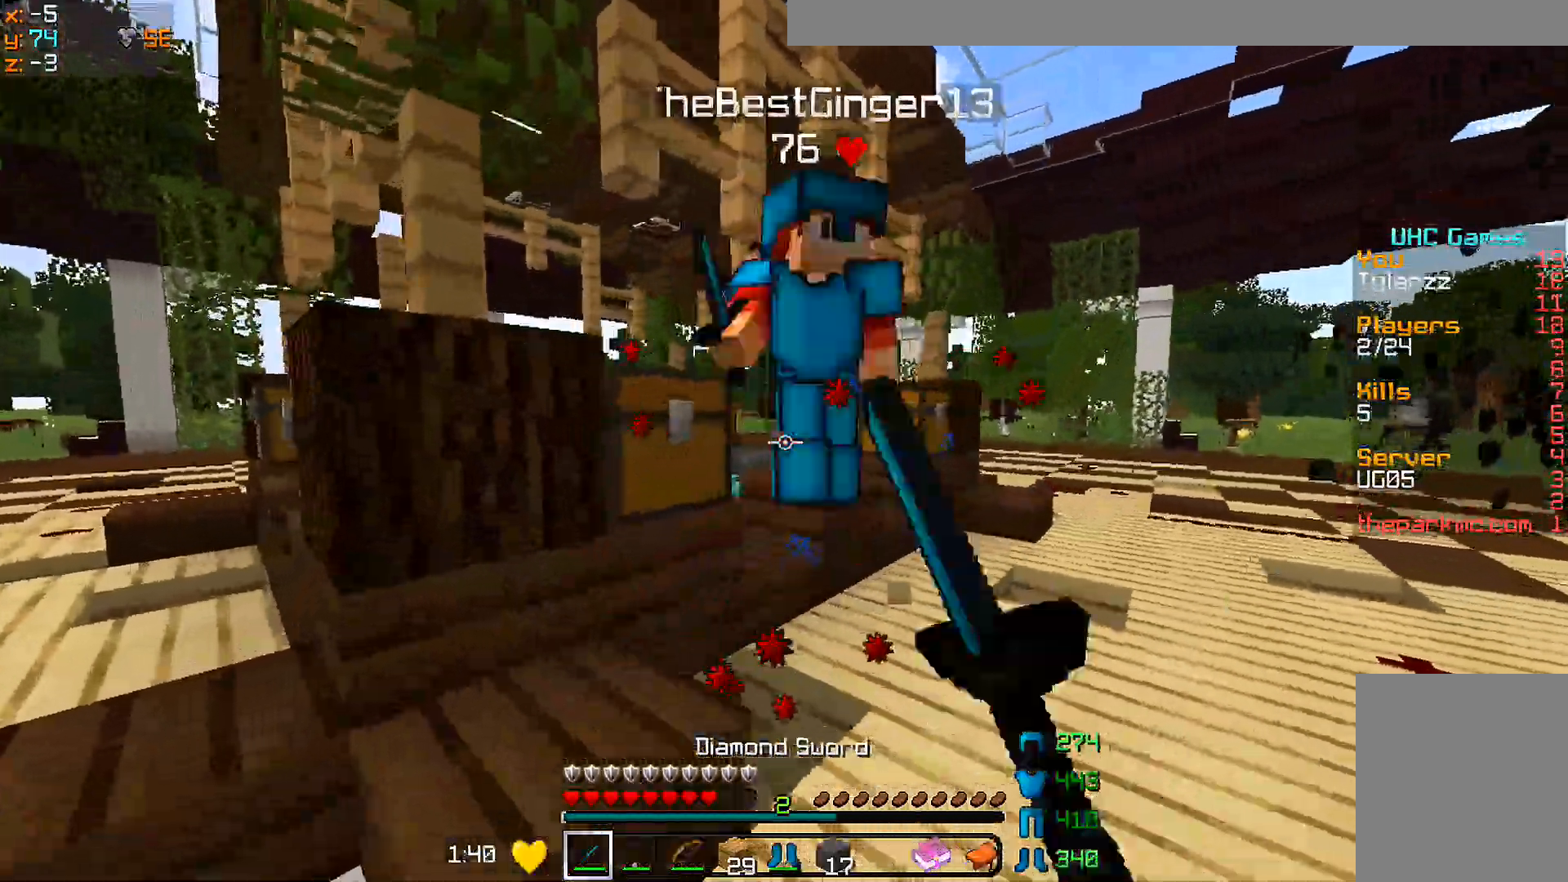
{"keys": ["w"], "mouse": [], "events": [[50, "mouse_left", "down"], [50, "mouse_right", "down"], [100, "a", "up"], [183, "mouse_left", "up"], [183, "mouse_right", "up"], [283, "d", "down"], [350, "mouse_left", "down"], [400, "d", "up"], [400, "mouse_left", "up"], [450, "d", "down"], [450, "mouse_left", "down"], [500, "d", "up"], [500, "mouse_left", "up"]]}
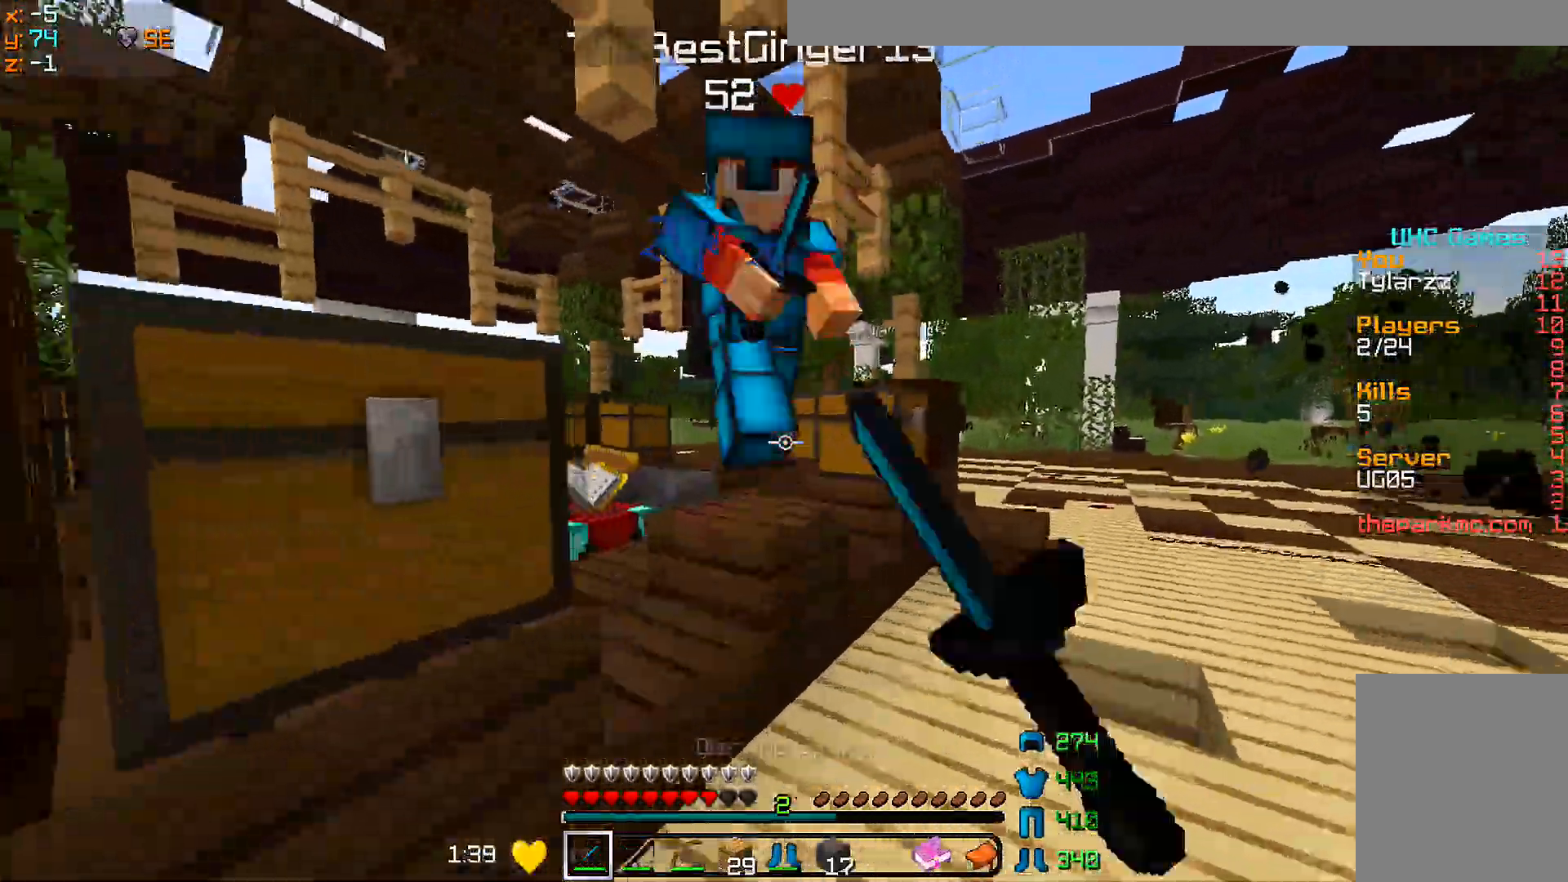
{"keys": ["a", "w"], "mouse": [], "events": [[50, "mouse_left", "down"], [100, "a", "down"], [100, "mouse_left", "up"], [150, "a", "up"], [150, "w", "up"], [200, "mouse_left", "down"], [200, "w", "down"], [250, "mouse_left", "up"], [300, "mouse_left", "down"], [350, "mouse_left", "up"], [400, "mouse_left", "down"], [500, "a", "down"], [500, "mouse_left", "up"]]}
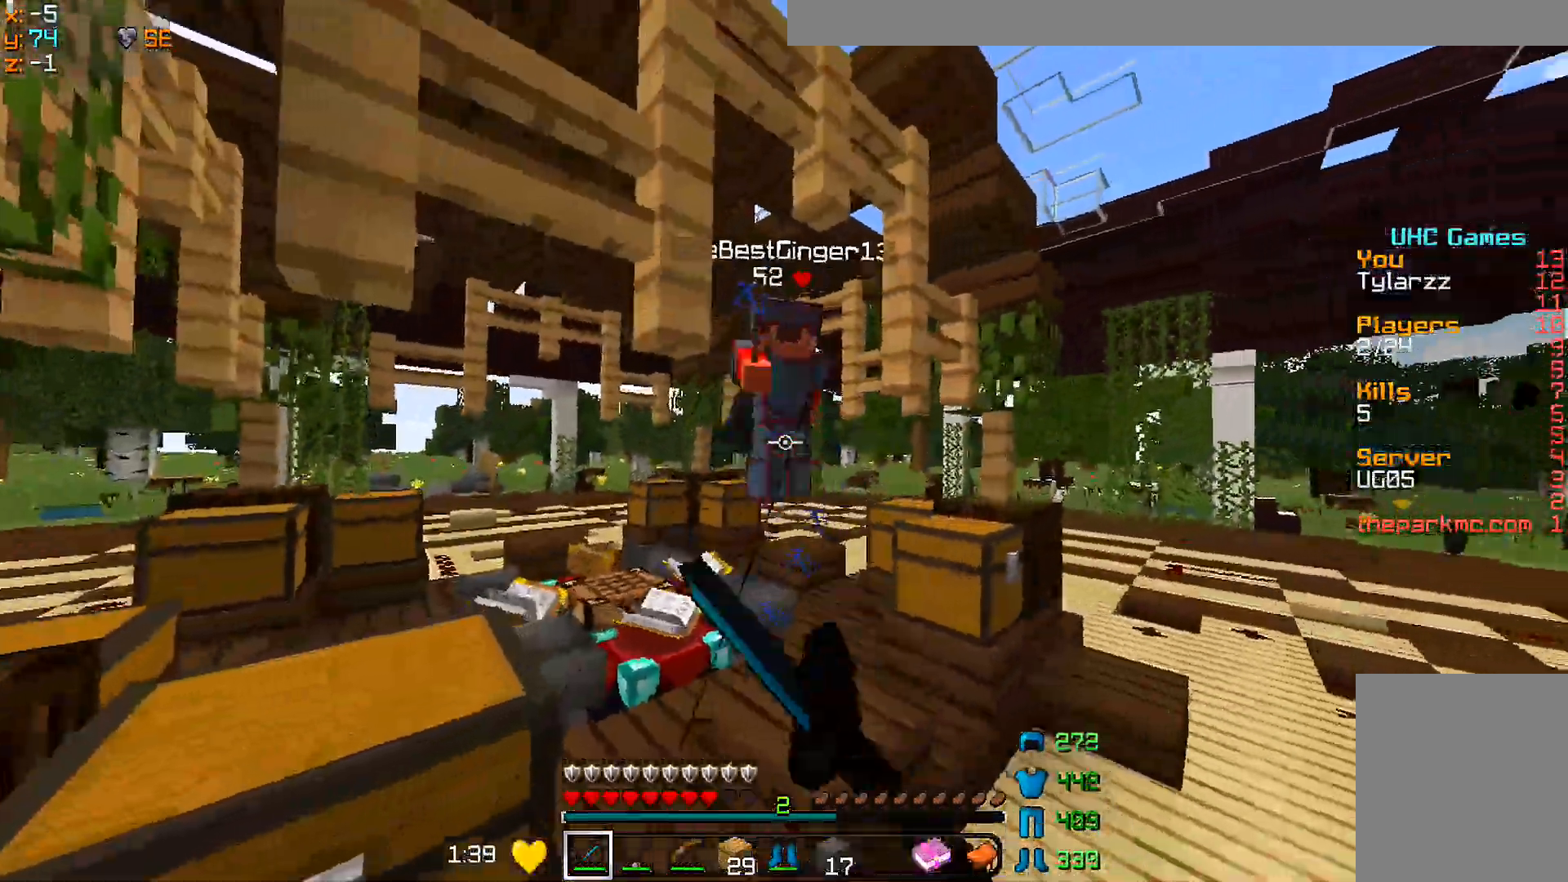
{"keys": ["d", "w"], "mouse": [], "events": [[50, "a", "up"], [50, "mouse_left", "down"], [100, "mouse_left", "up"], [150, "mouse_left", "down"], [200, "mouse_left", "up"], [250, "mouse_right", "down"], [300, "d", "down"], [300, "mouse_right", "up"], [350, "mouse_left", "down"], [400, "mouse_left", "up"], [433, "mouse_left", "down"], [483, "mouse_left", "up"]]}
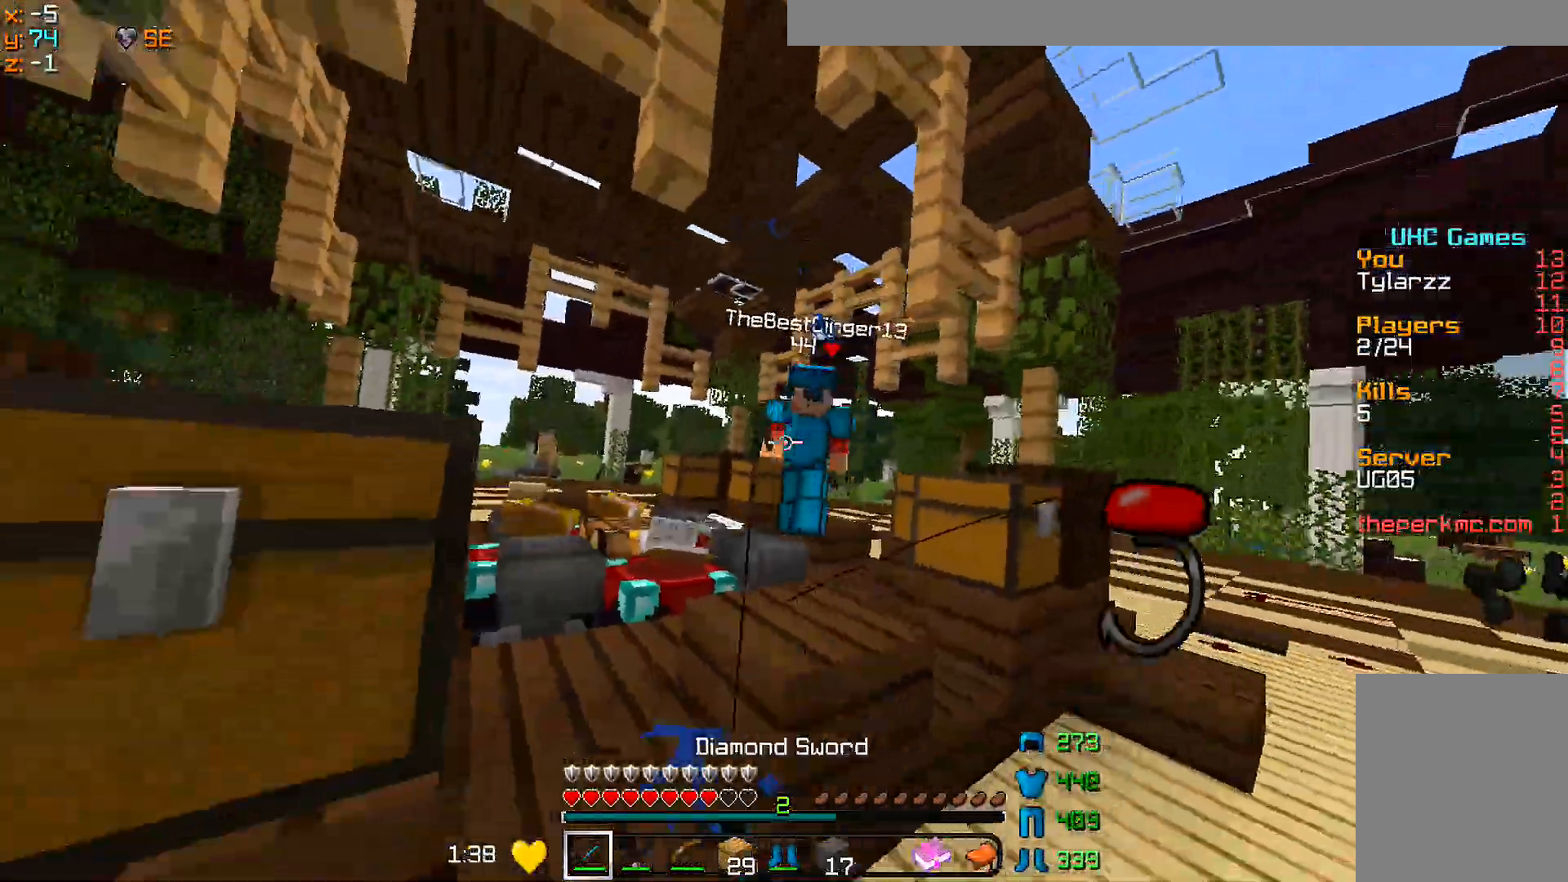
{"keys": ["w"], "mouse": ["left", "right"], "events": [[50, "mouse_left", "down"], [100, "mouse_left", "up"], [200, "mouse_left", "down"], [250, "mouse_left", "up"], [400, "mouse_left", "down"], [400, "mouse_right", "down"], [450, "mouse_left", "up"], [450, "mouse_right", "up"], [500, "d", "up"], [500, "mouse_left", "down"], [500, "mouse_right", "down"]]}
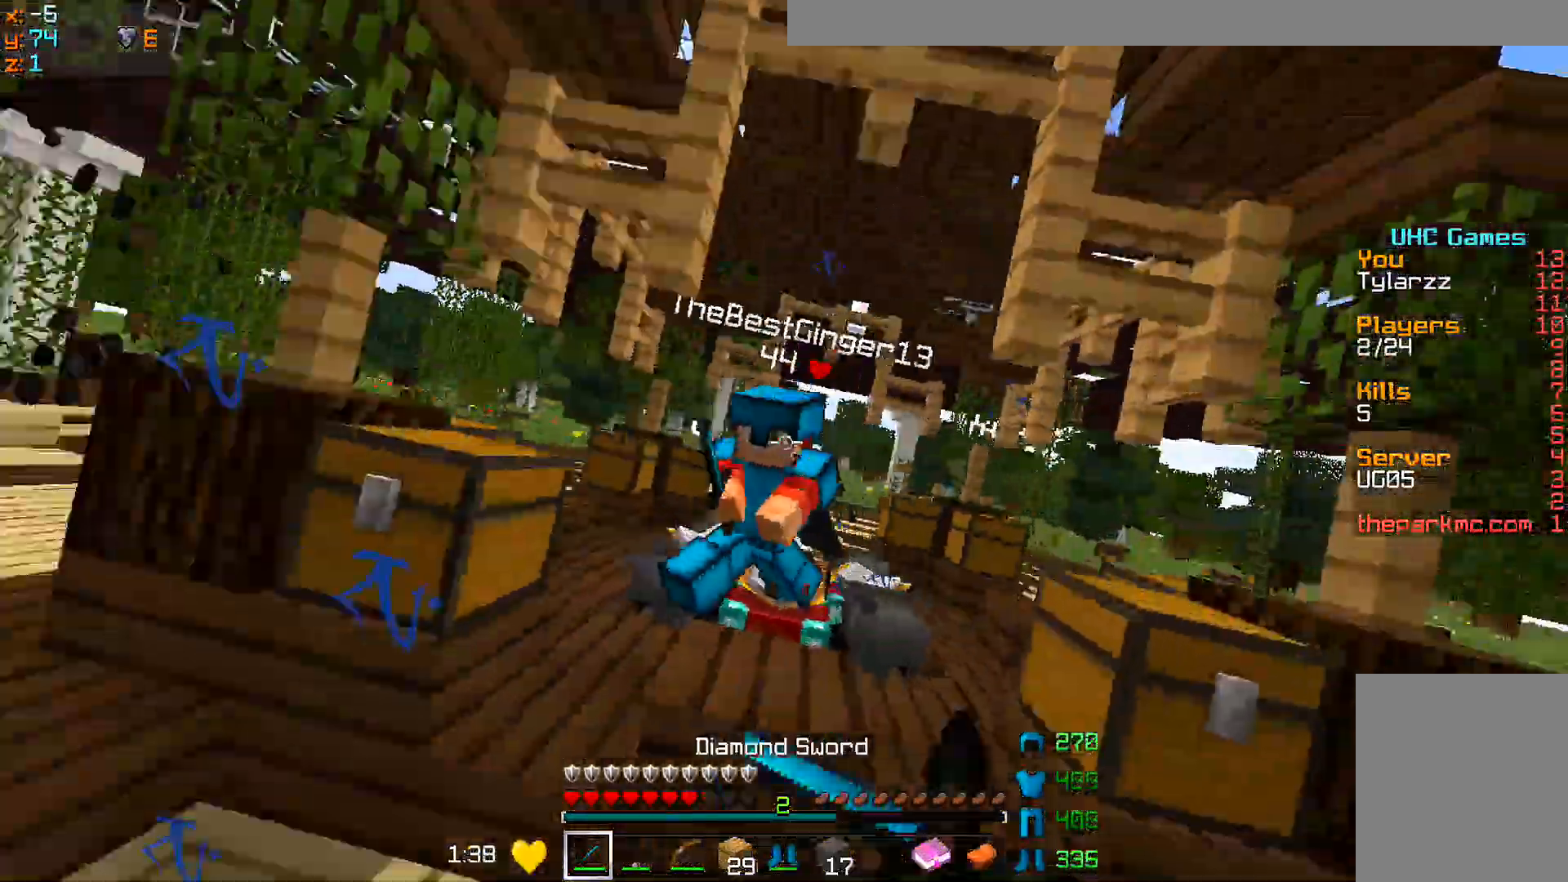
{"keys": ["d", "w"], "mouse": [], "events": [[50, "mouse_left", "up"], [50, "mouse_right", "up"], [100, "mouse_left", "down"], [200, "mouse_left", "up"], [250, "mouse_left", "down"], [300, "mouse_left", "up"], [350, "mouse_right", "down"], [450, "mouse_right", "up"], [500, "d", "down"]]}
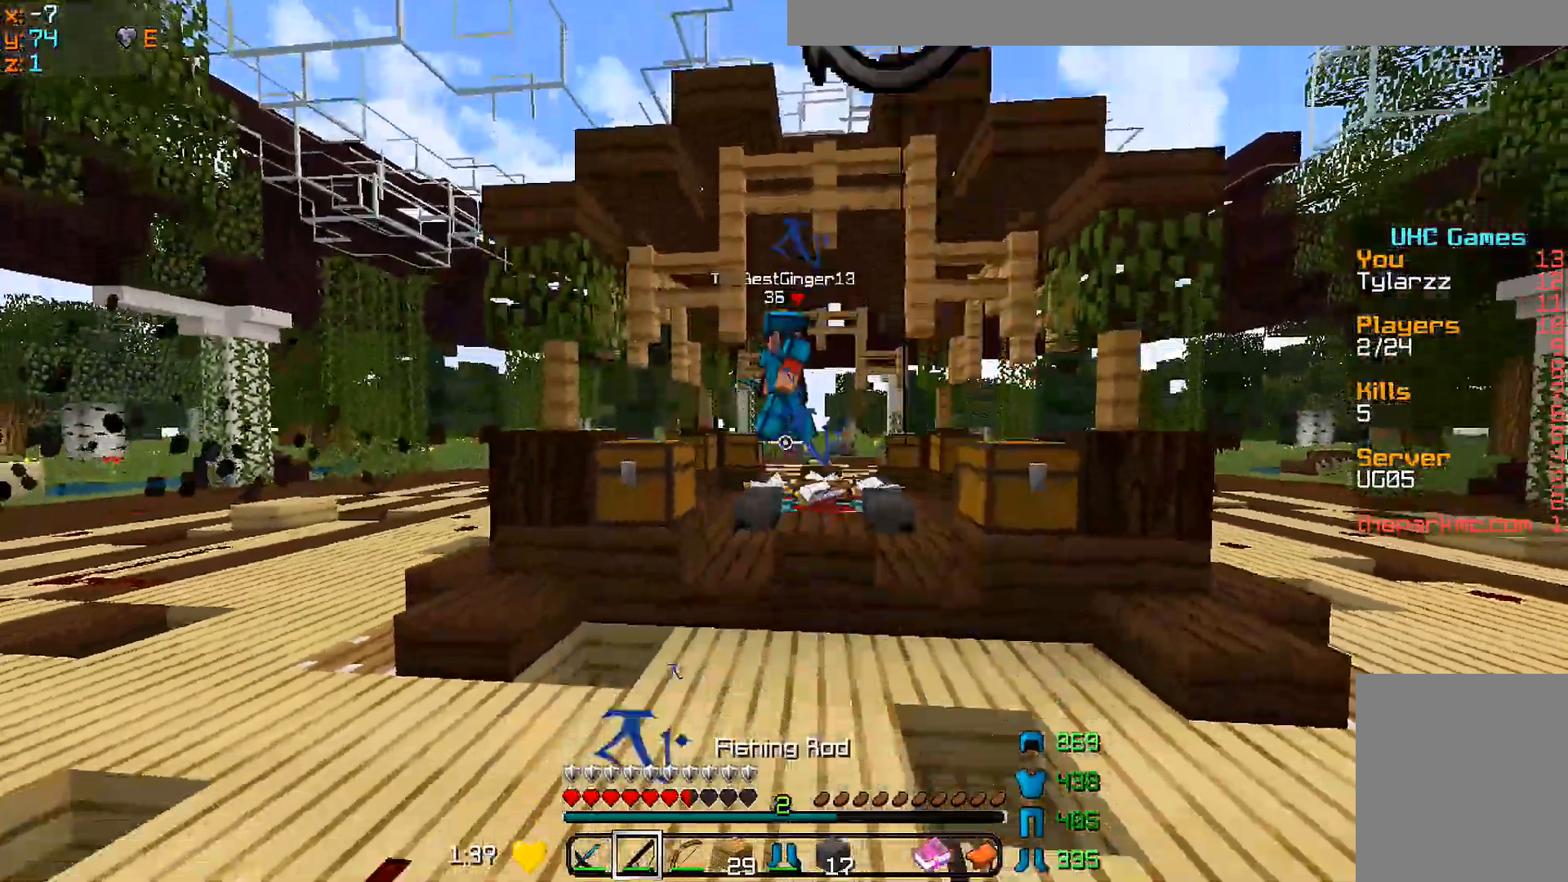
{"keys": ["a", "w"], "mouse": [], "events": [[83, "a", "down"], [83, "w", "up"], [150, "d", "up"], [200, "w", "down"], [233, "mouse_right", "down"], [300, "mouse_right", "up"]]}
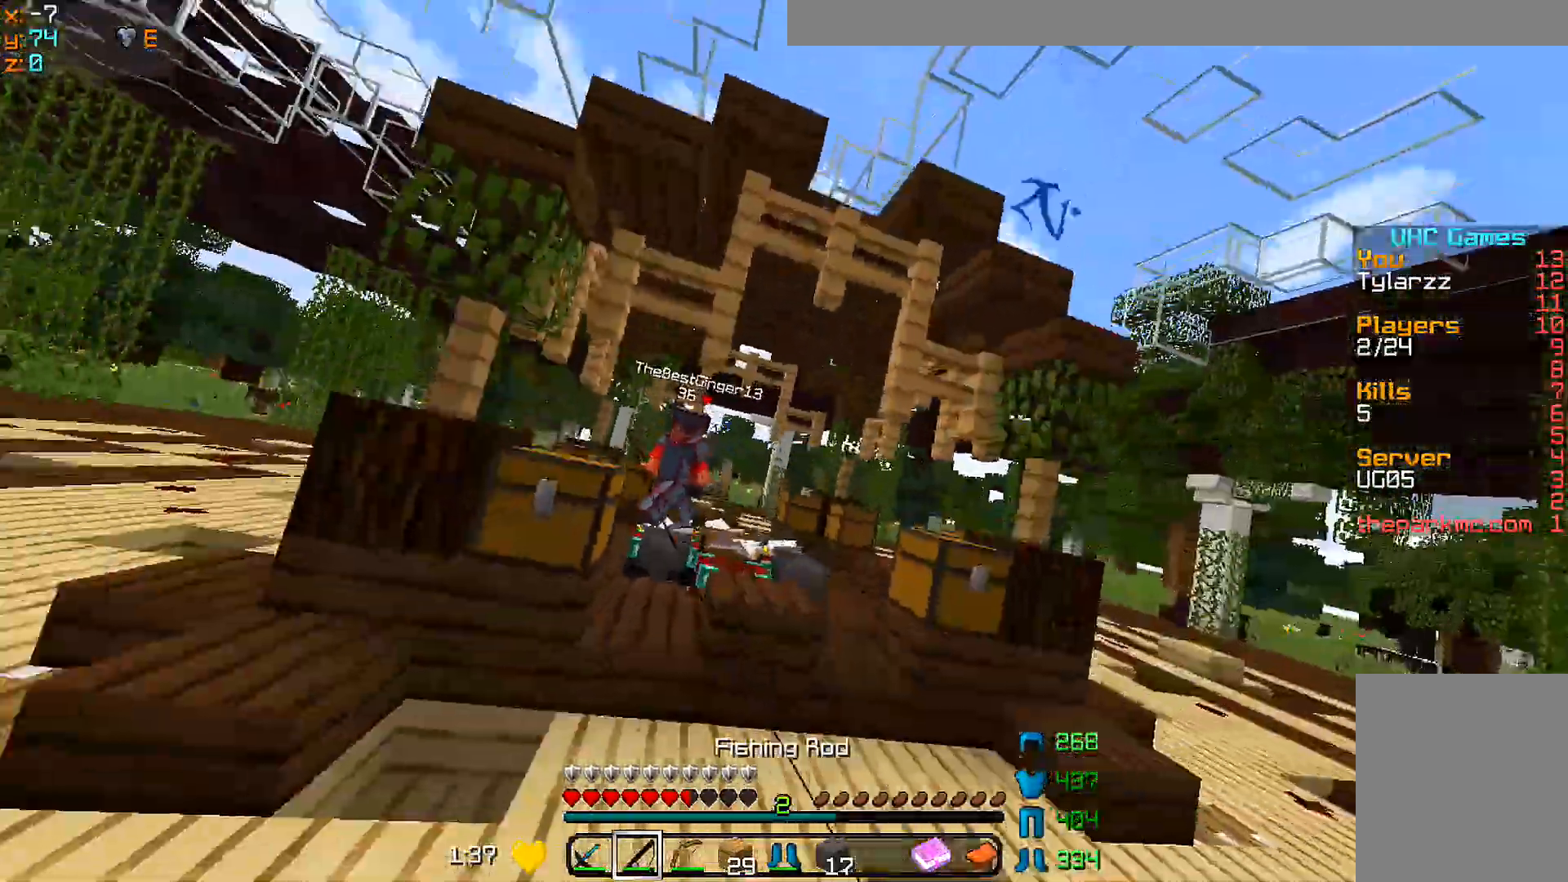
{"keys": ["a", "w"], "mouse": [], "events": [[150, "a", "up"], [250, "d", "down"], [300, "d", "up"], [300, "mouse_right", "down"], [333, "a", "down"], [350, "mouse_right", "up"], [350, "w", "up"], [433, "w", "down"]]}
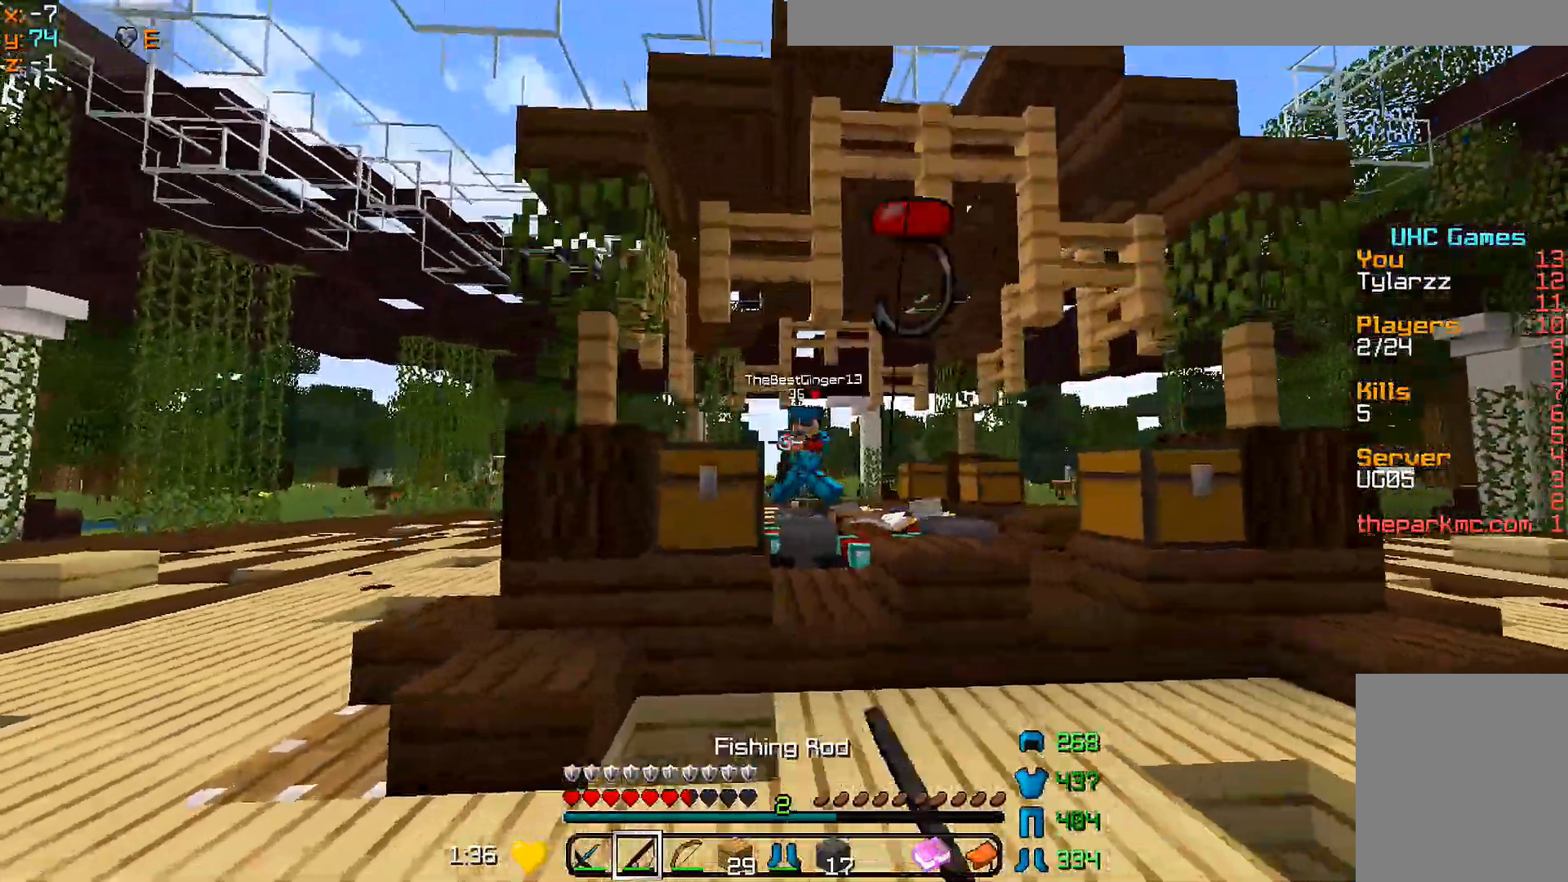
{"keys": ["d", "w"], "mouse": [], "events": [[150, "a", "up"], [150, "d", "down"], [250, "mouse_right", "down"], [250, "w", "up"], [300, "mouse_right", "up"], [350, "mouse_right", "down"], [450, "mouse_right", "up"], [500, "w", "down"]]}
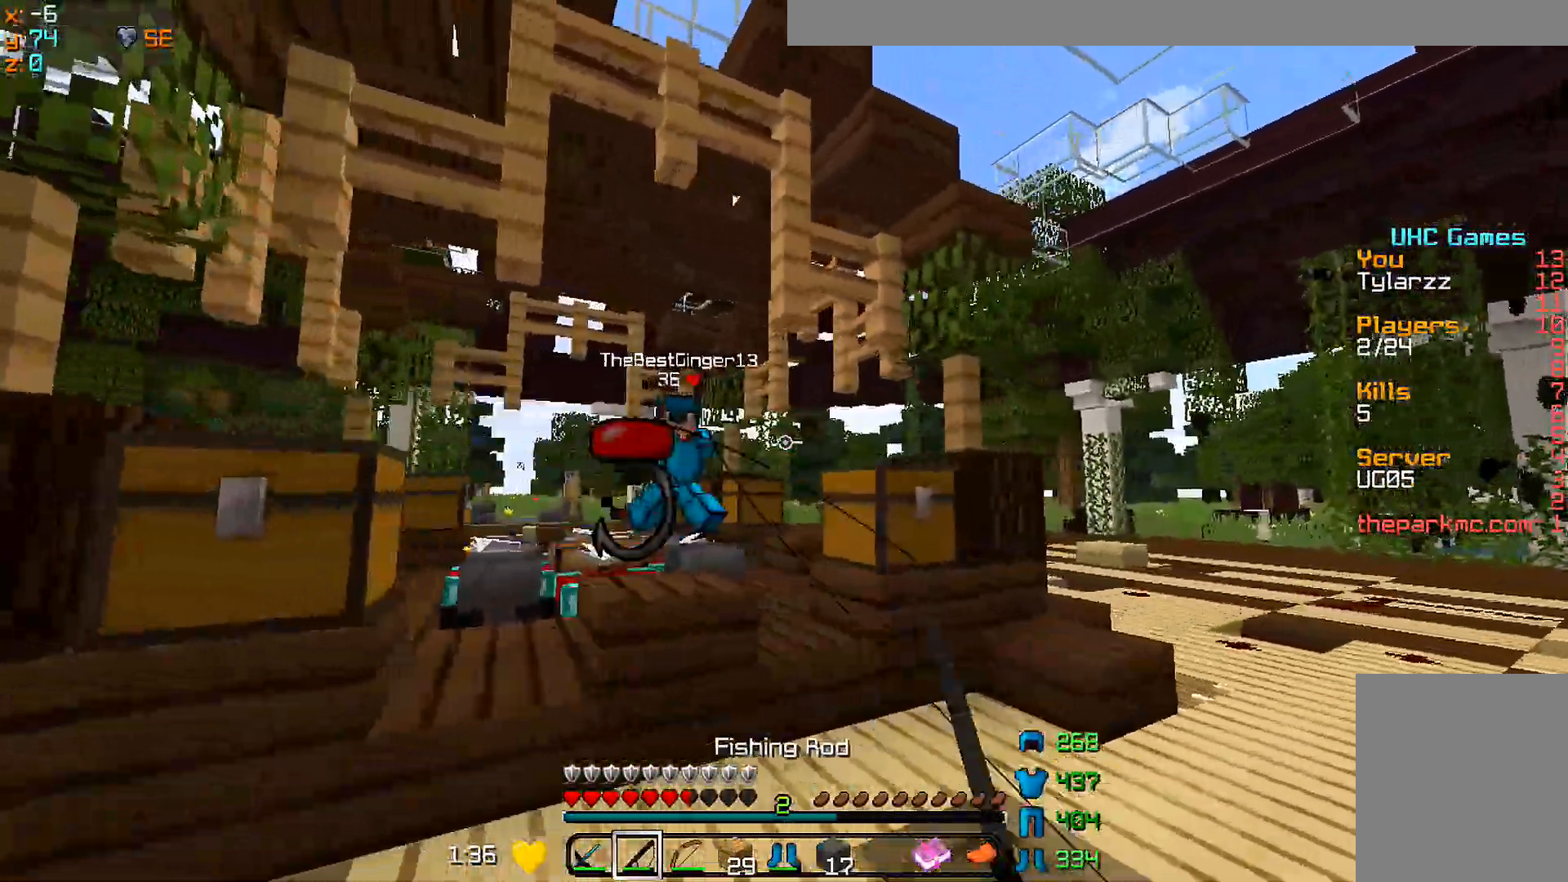
{"keys": ["w"], "mouse": [], "events": [[200, "mouse_right", "down"], [233, "mouse_right", "up"], [300, "d", "up"], [300, "mouse_right", "down"], [400, "mouse_right", "up"]]}
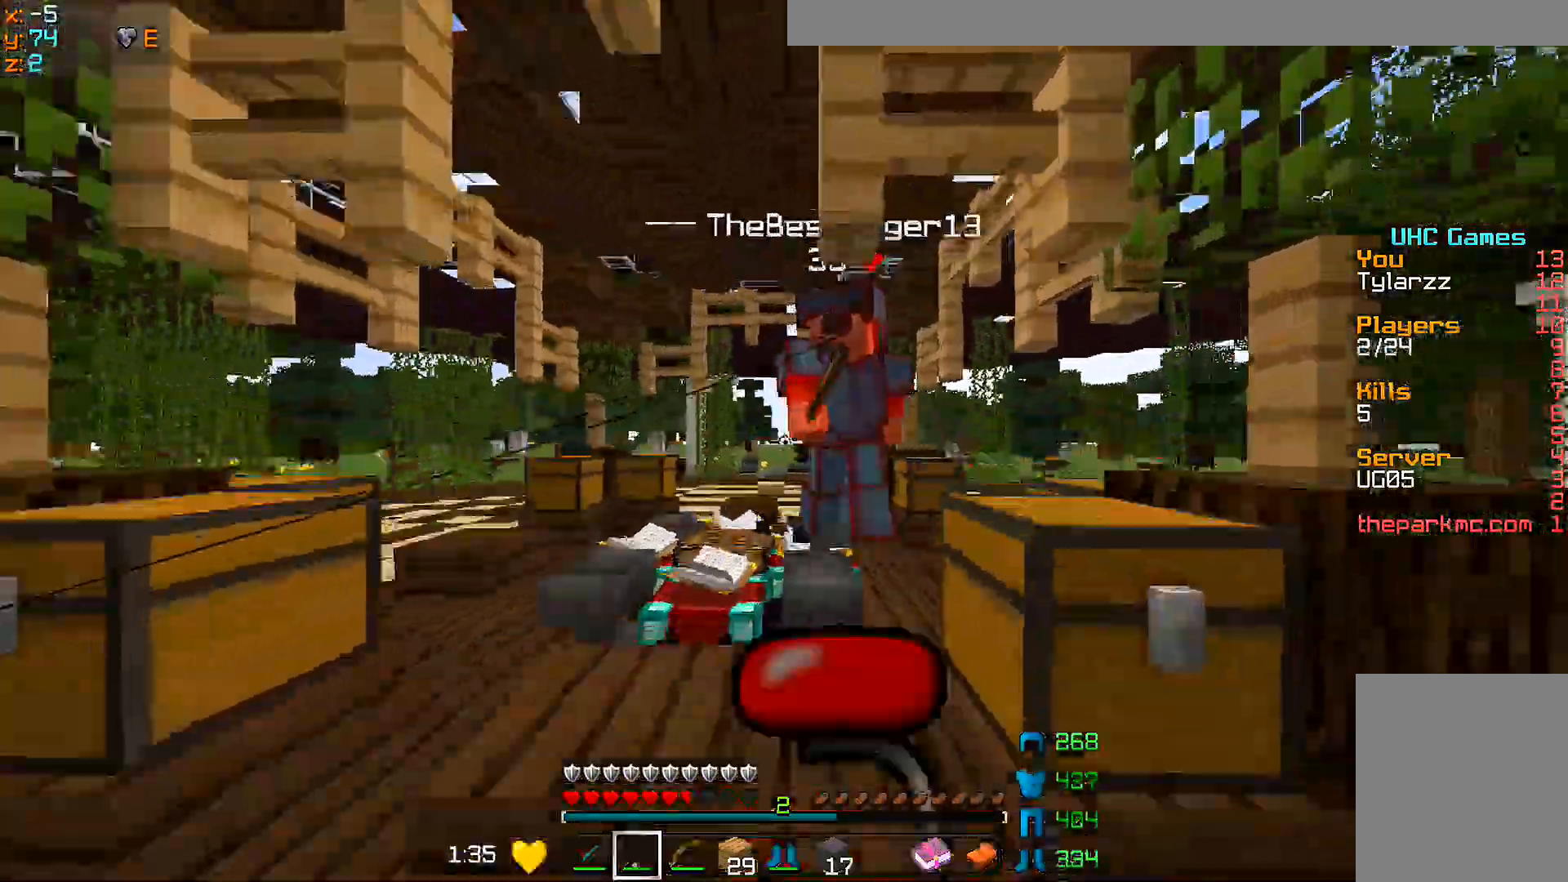
{"keys": ["w"], "mouse": ["left"], "events": [[250, "d", "down"], [250, "mouse_left", "down"], [300, "d", "up"], [300, "mouse_left", "up"], [350, "mouse_left", "down"], [400, "mouse_left", "up"], [450, "mouse_left", "down"], [450, "w", "up"], [500, "w", "down"]]}
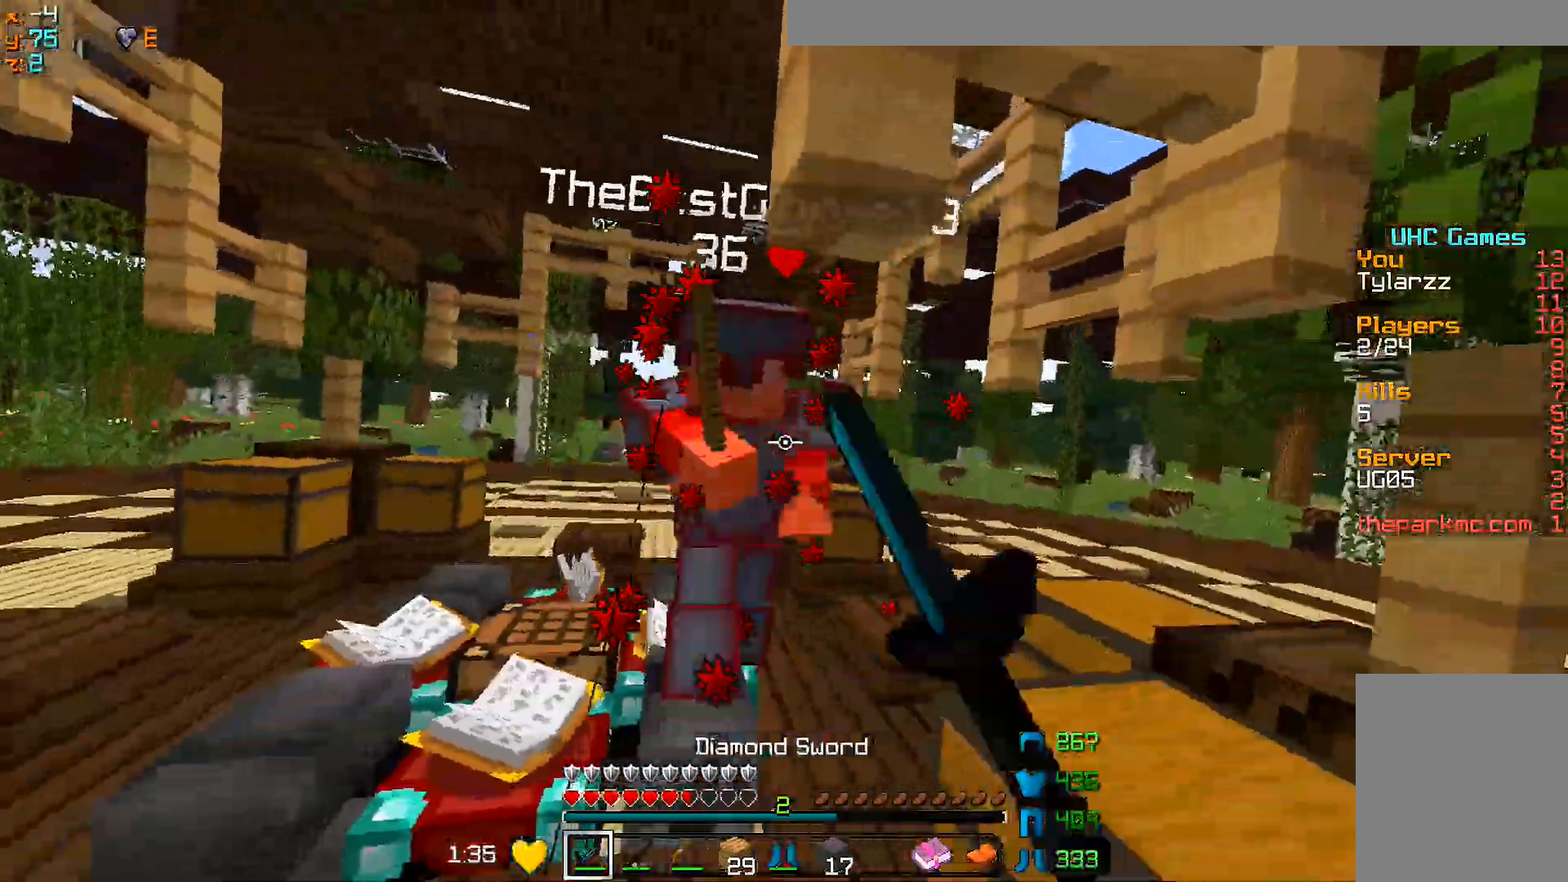
{"keys": ["w"], "mouse": [], "events": [[50, "mouse_left", "up"], [100, "mouse_left", "down"], [150, "mouse_left", "up"], [200, "mouse_left", "down"], [250, "mouse_left", "up"], [300, "mouse_left", "down"], [400, "mouse_left", "up"], [450, "mouse_left", "down"], [500, "mouse_left", "up"]]}
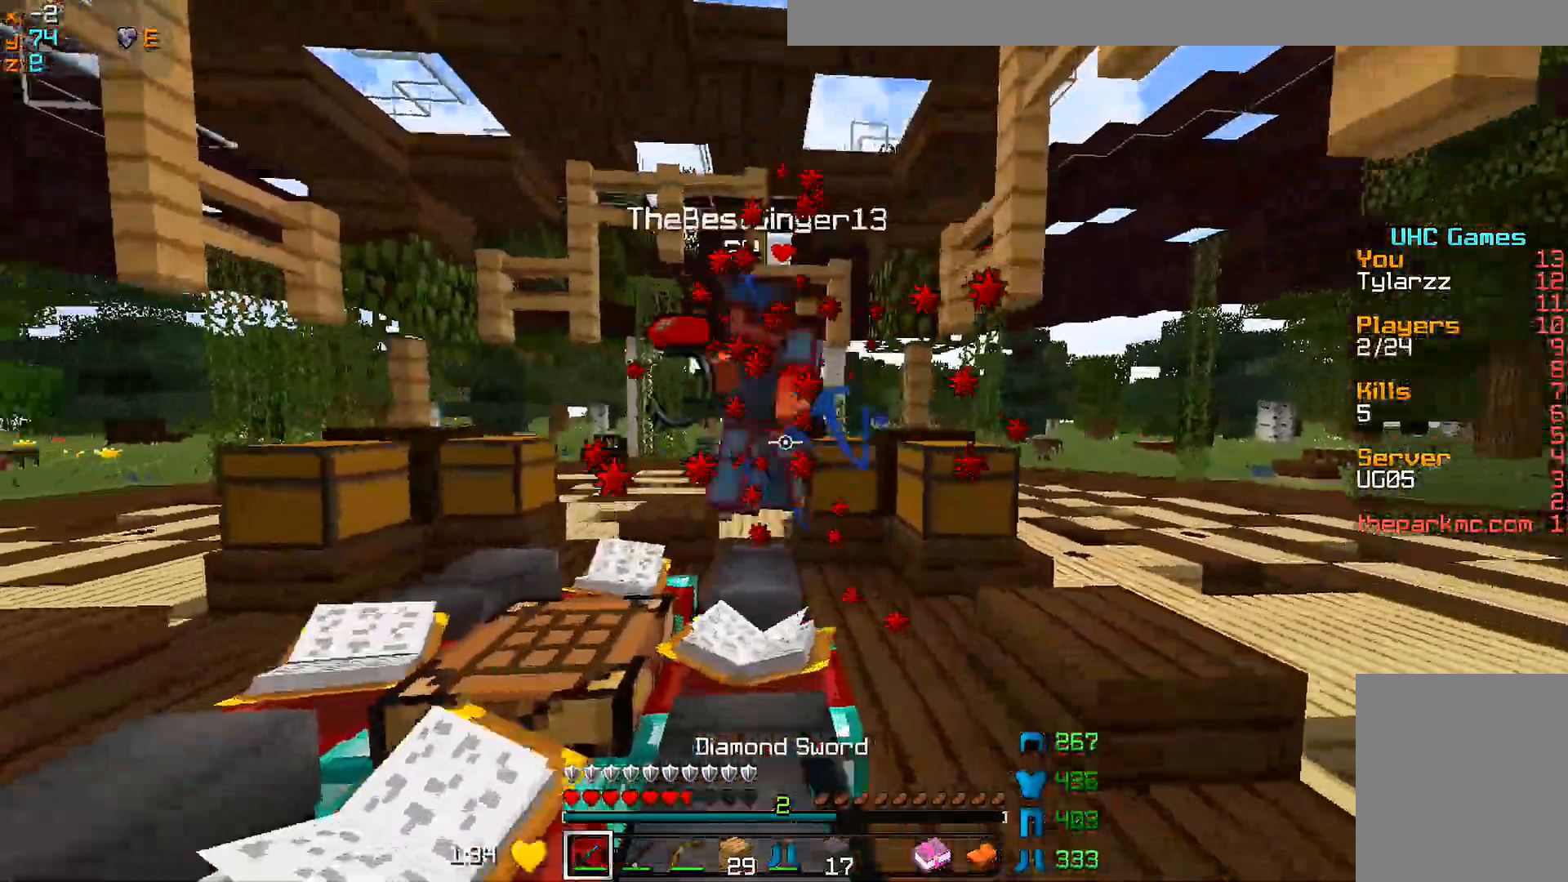
{"keys": ["d", "w"], "mouse": ["left"], "events": [[50, "mouse_left", "down"], [100, "mouse_left", "up"], [133, "d", "down"], [150, "mouse_left", "down"], [250, "mouse_left", "up"], [300, "mouse_left", "down"], [350, "mouse_left", "up"], [400, "mouse_left", "down"], [400, "mouse_right", "down"], [450, "mouse_left", "up"], [500, "mouse_left", "down"], [500, "mouse_right", "up"]]}
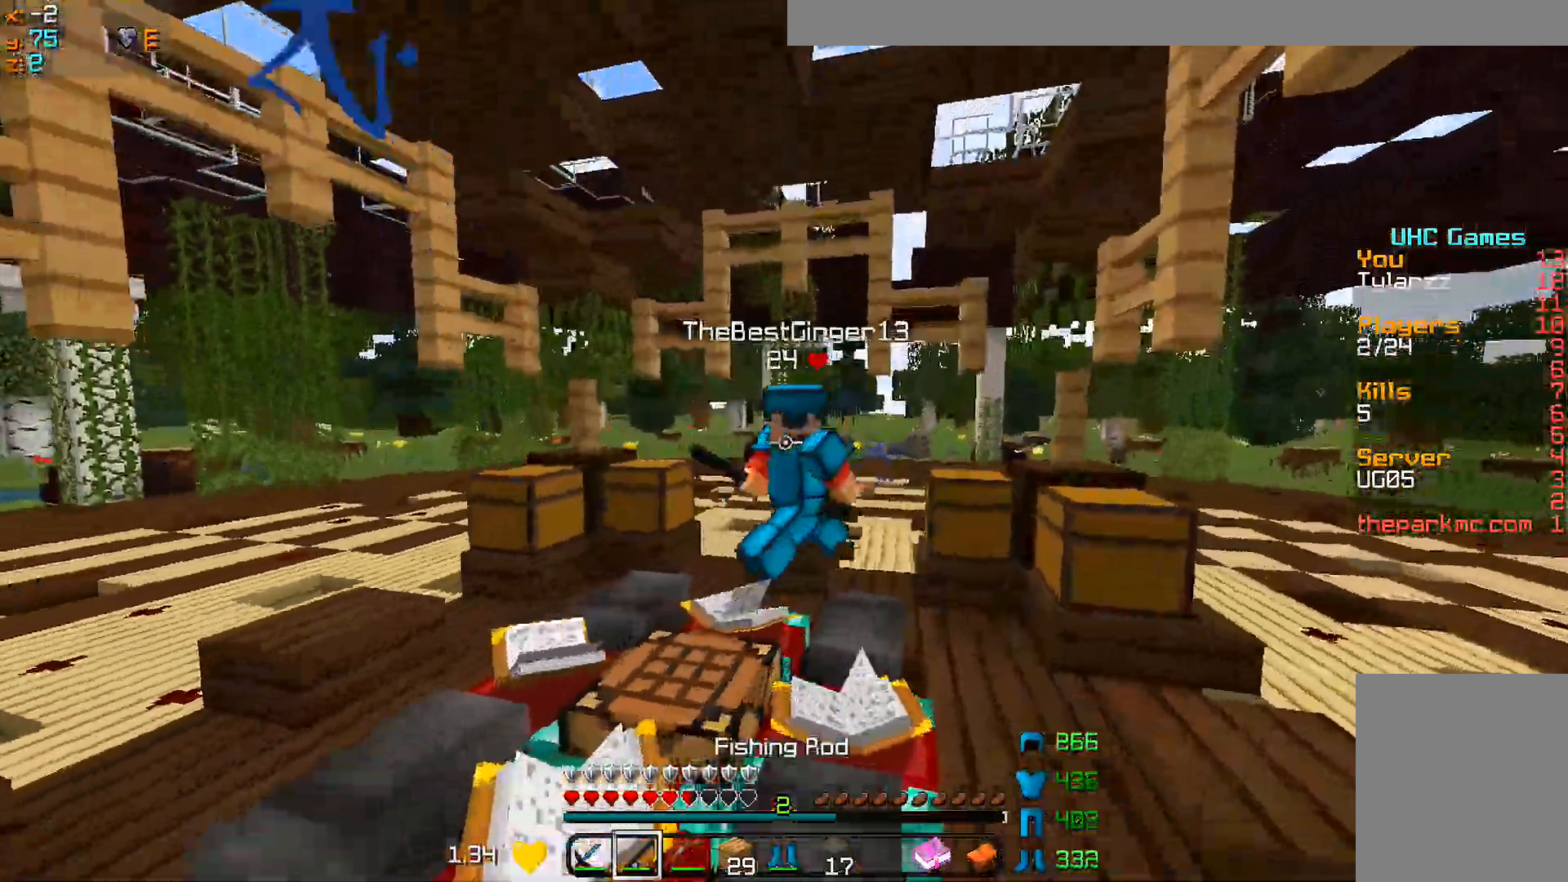
{"keys": ["w"], "mouse": [], "events": [[50, "mouse_left", "up"], [100, "mouse_left", "down"], [150, "d", "up"], [150, "mouse_left", "up"], [200, "mouse_left", "down"], [300, "mouse_left", "up"], [350, "mouse_left", "down"], [400, "mouse_left", "up"], [450, "mouse_left", "down"], [500, "mouse_left", "up"]]}
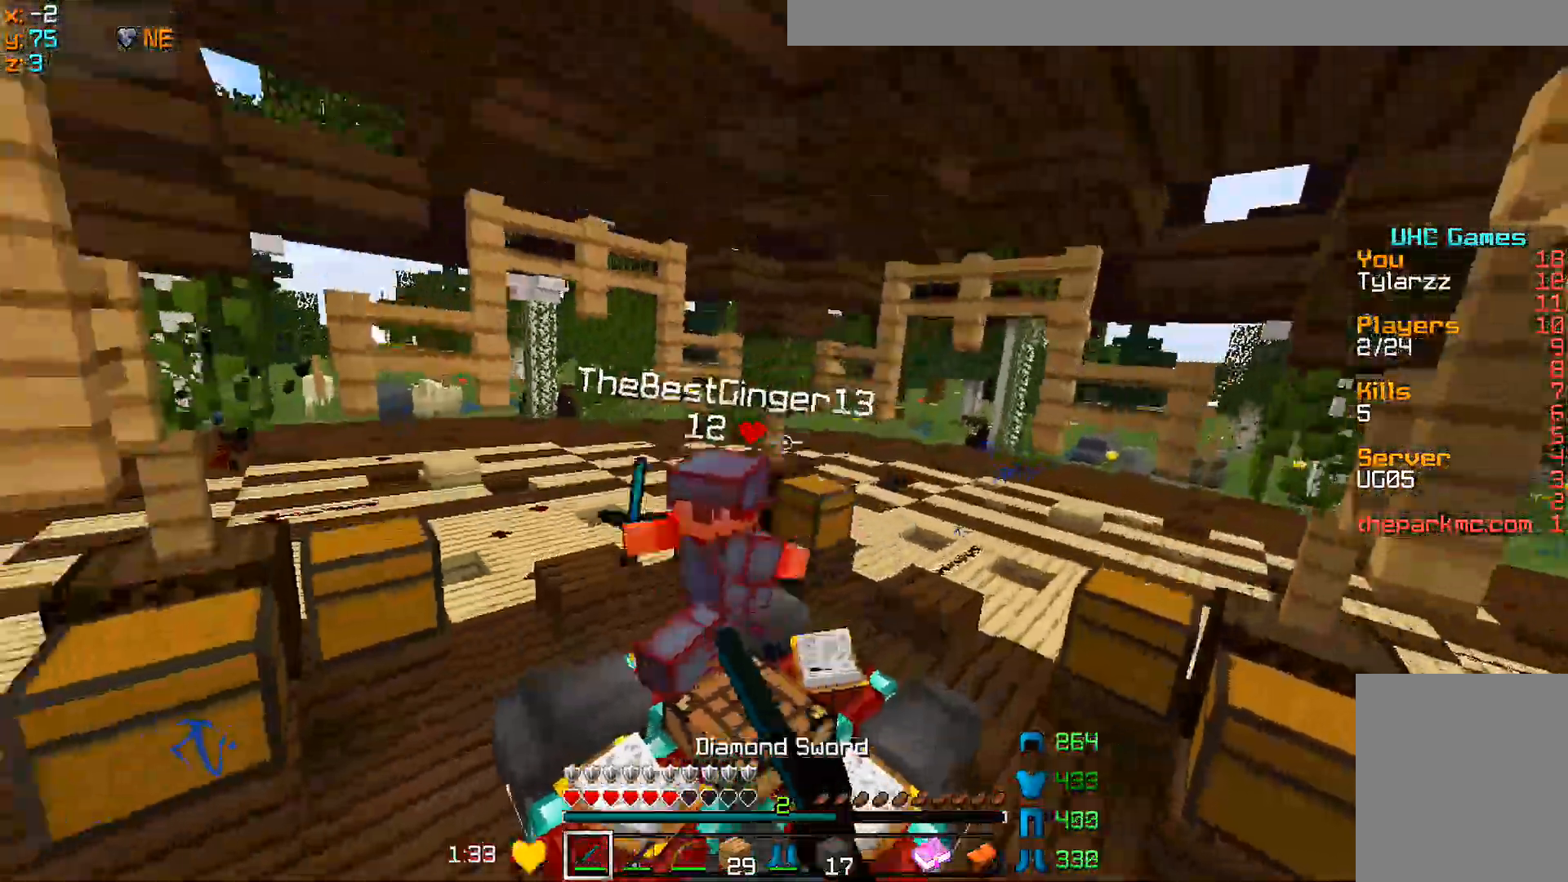
{"keys": ["w"], "mouse": ["right"], "events": [[83, "mouse_left", "down"], [150, "mouse_left", "up"], [200, "mouse_left", "down"], [250, "a", "down"], [250, "mouse_left", "up"], [300, "mouse_left", "down"], [350, "a", "up"], [400, "mouse_left", "up"], [483, "mouse_right", "down"]]}
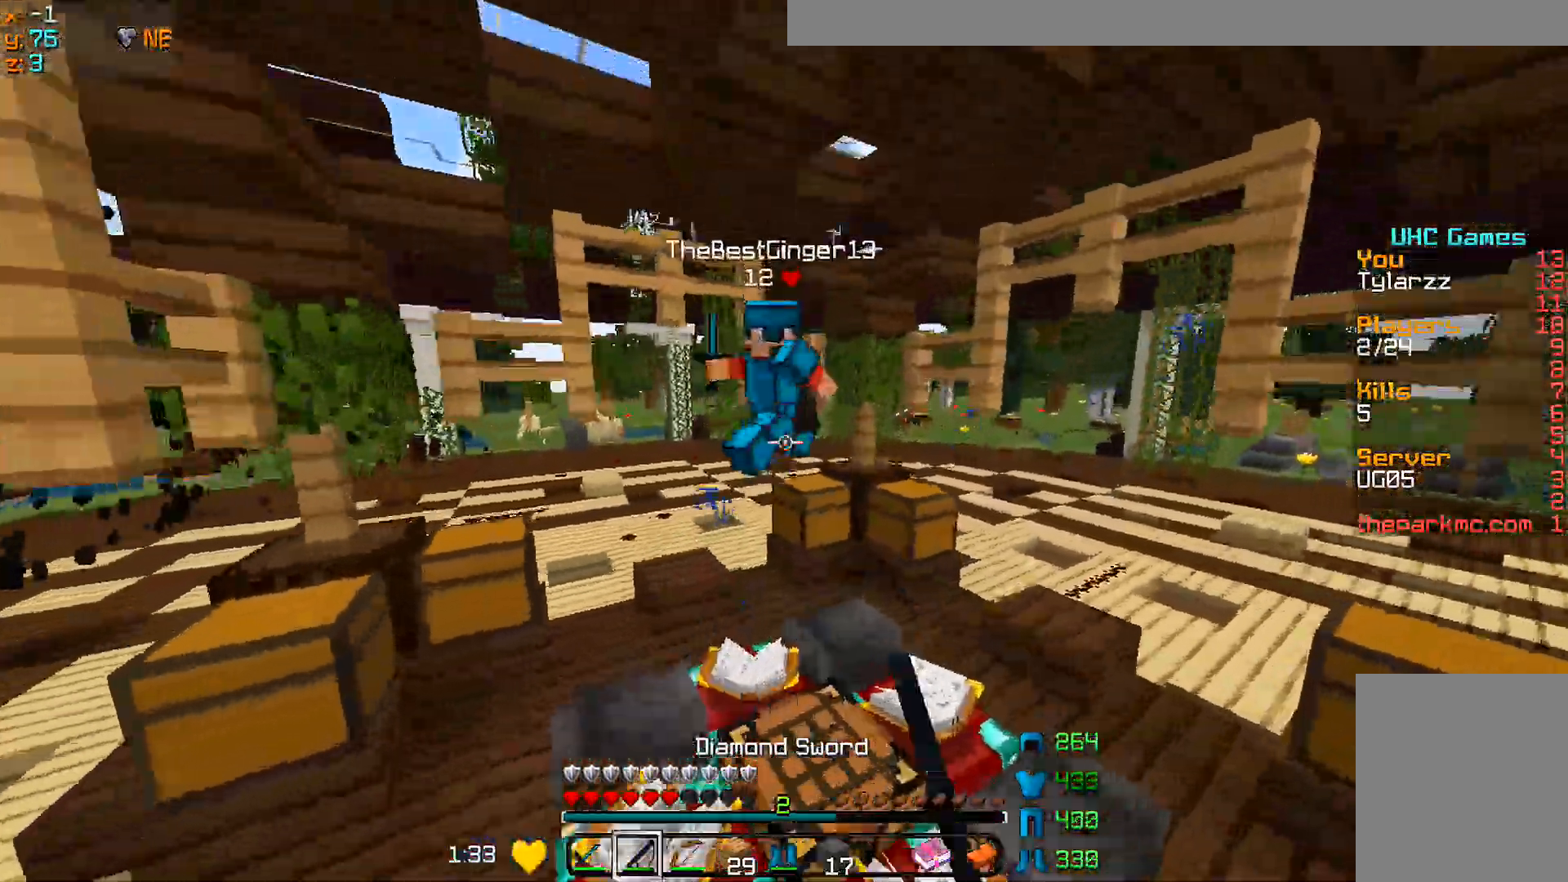
{"keys": ["w"], "mouse": ["right"], "events": [[100, "mouse_right", "up"], [150, "mouse_left", "down"], [200, "mouse_left", "up"], [250, "mouse_left", "down"], [300, "mouse_left", "up"], [350, "mouse_left", "down"], [400, "mouse_left", "up"], [500, "mouse_right", "down"]]}
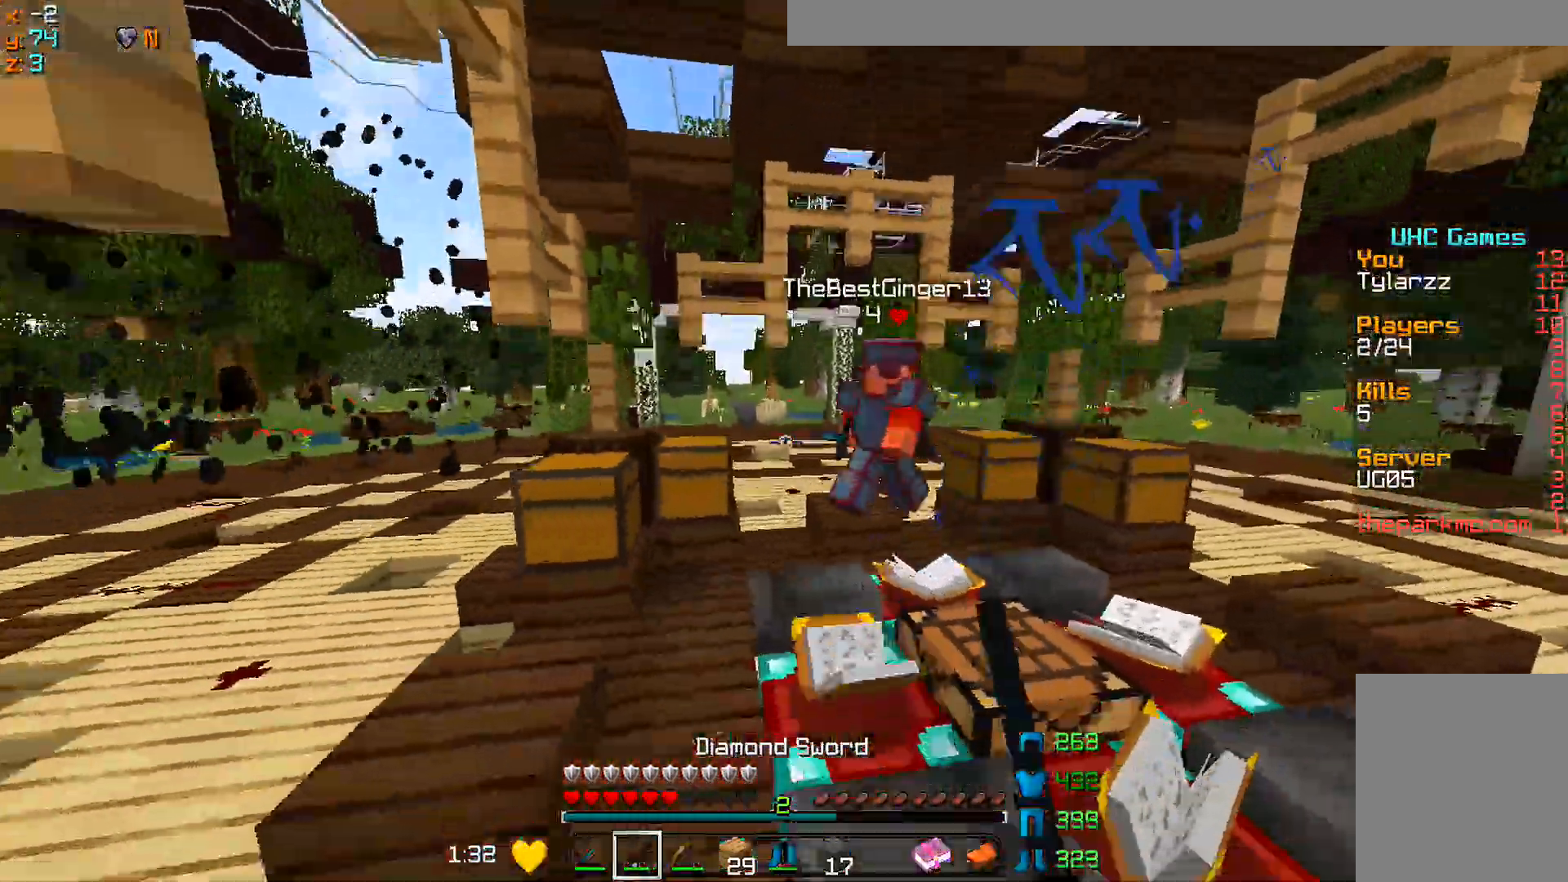
{"keys": ["a", "w"], "mouse": [], "events": [[150, "mouse_right", "up"], [450, "a", "down"]]}
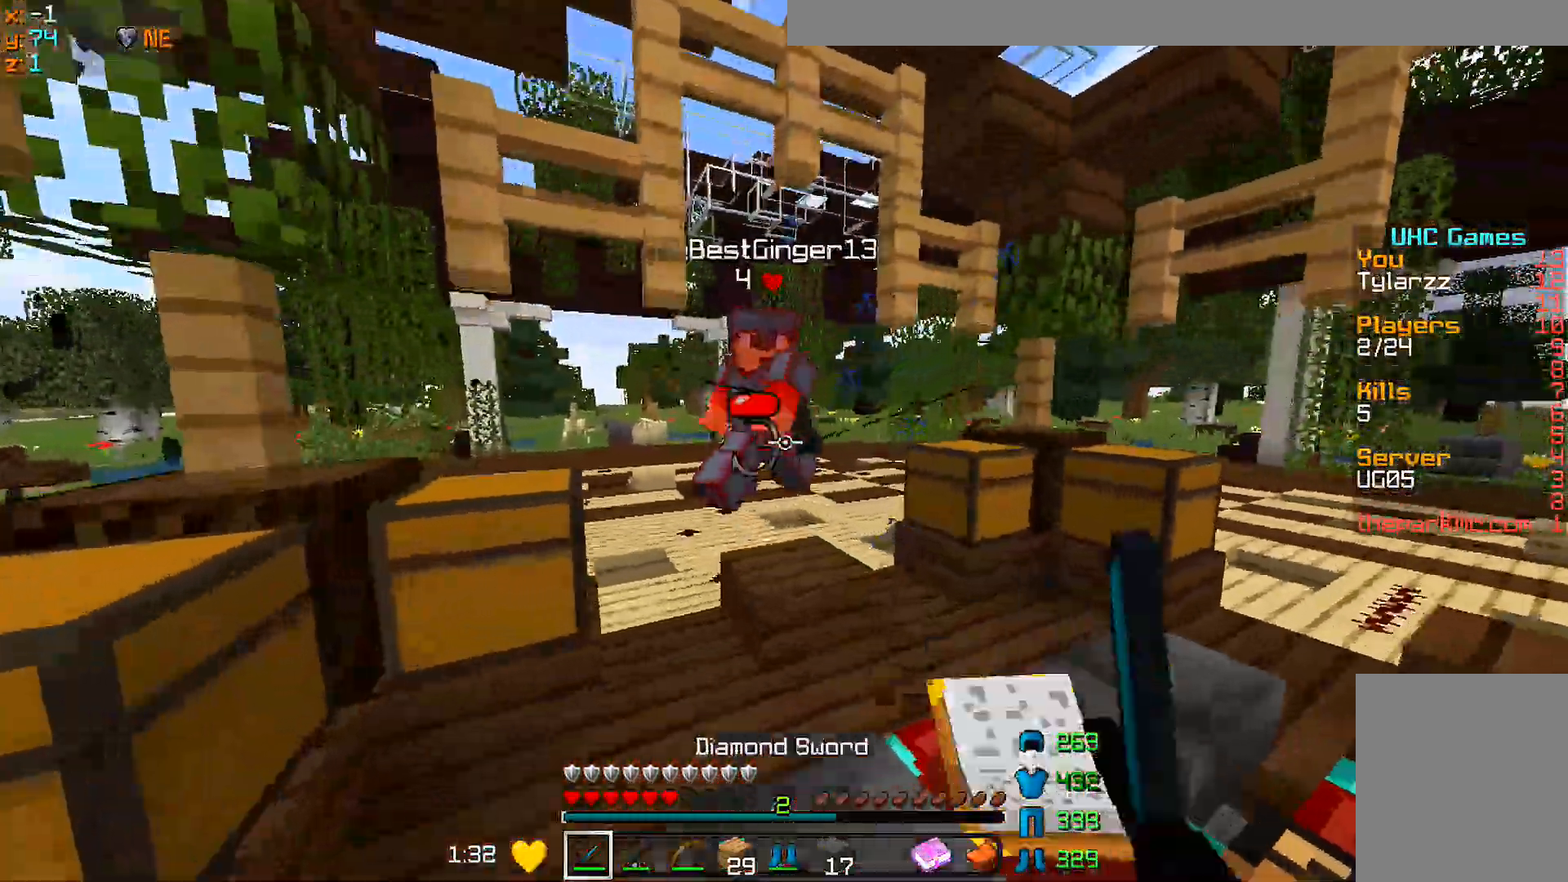
{"keys": ["w"], "mouse": ["right"], "events": [[83, "mouse_left", "down"], [100, "mouse_right", "down"], [150, "mouse_left", "up"], [200, "a", "up"], [200, "mouse_right", "up"], [300, "mouse_left", "down"], [350, "mouse_left", "up"], [500, "mouse_right", "down"]]}
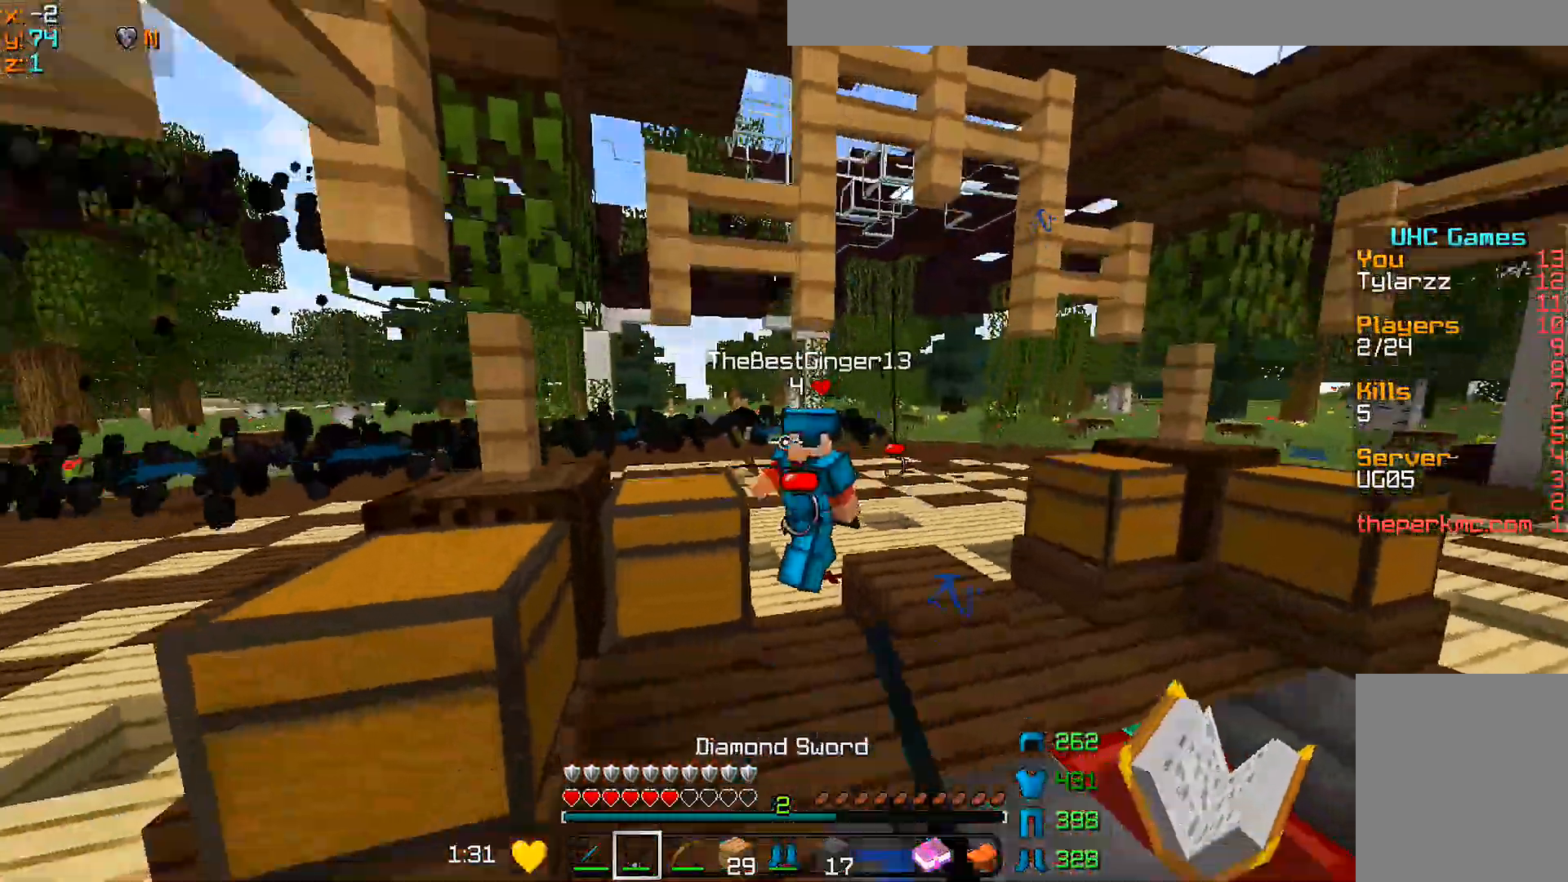
{"keys": ["w"], "mouse": ["left"], "events": [[100, "mouse_right", "up"], [133, "mouse_left", "down"], [250, "mouse_left", "up"], [300, "mouse_left", "down"], [350, "mouse_left", "up"], [400, "mouse_left", "down"], [450, "mouse_left", "up"], [500, "mouse_left", "down"]]}
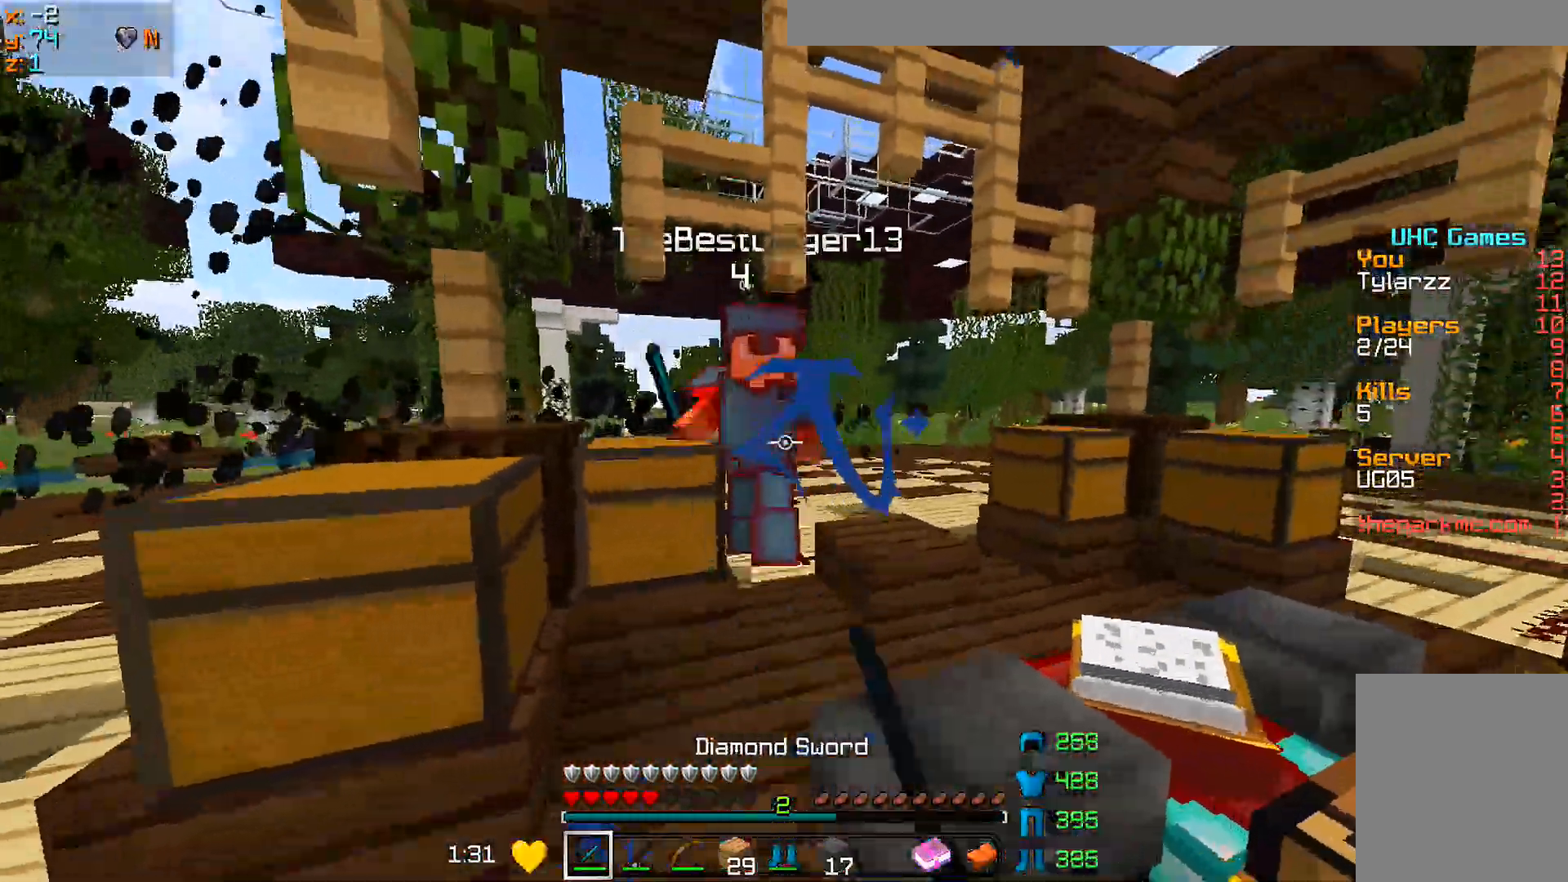
{"keys": ["w"], "mouse": [], "events": [[100, "mouse_left", "up"], [150, "mouse_left", "down"], [200, "mouse_left", "up"], [200, "w", "up"], [250, "mouse_left", "down"], [250, "w", "down"], [450, "mouse_left", "up"]]}
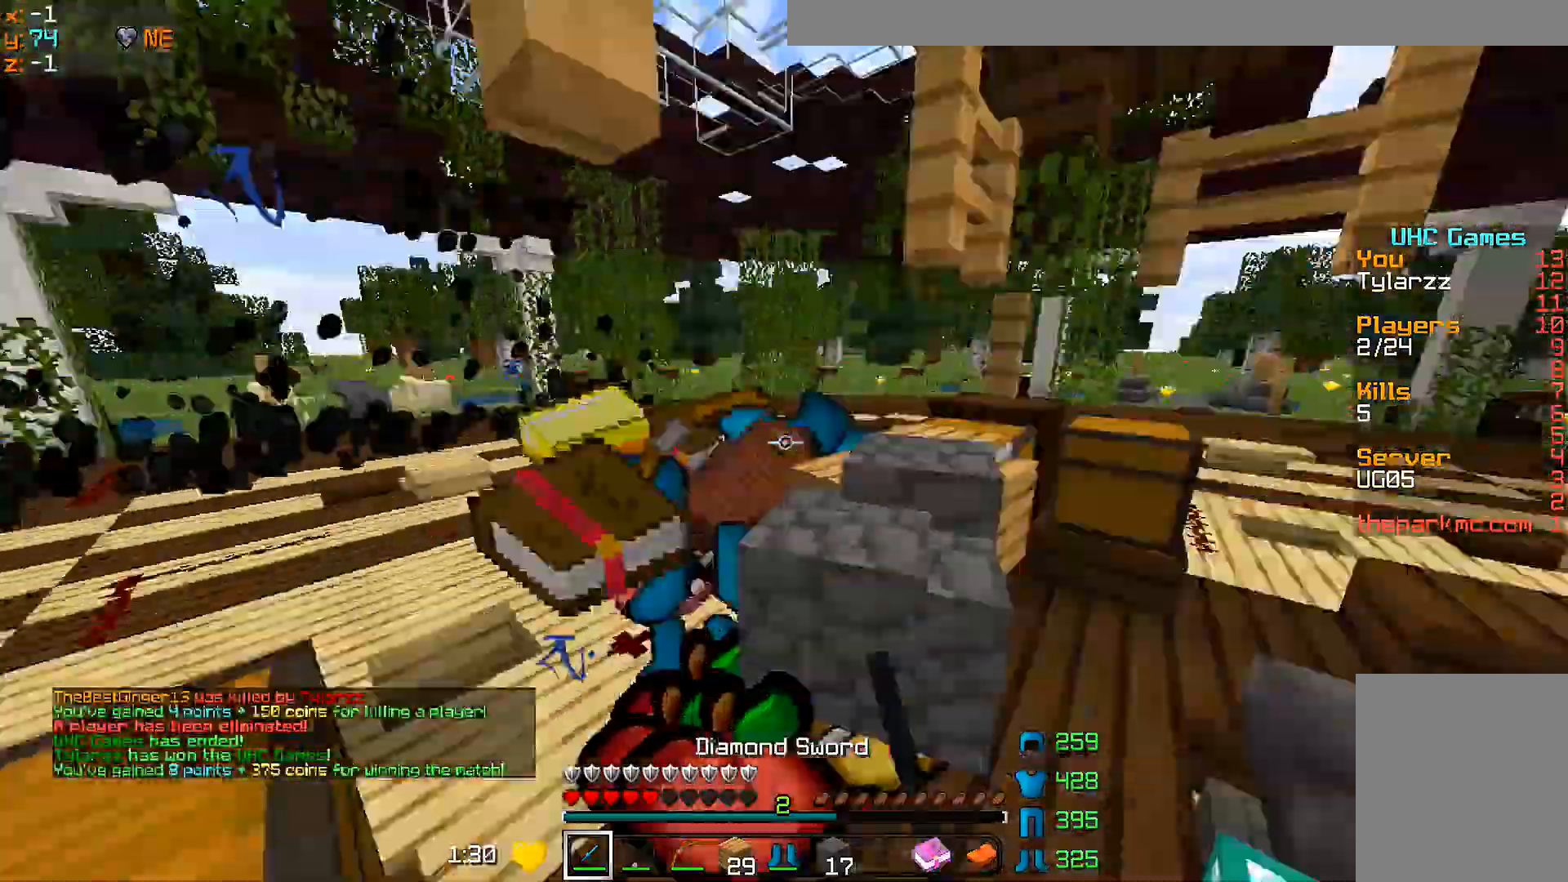
{"keys": ["a", "w"], "mouse": [], "events": [[200, "a", "down"]]}
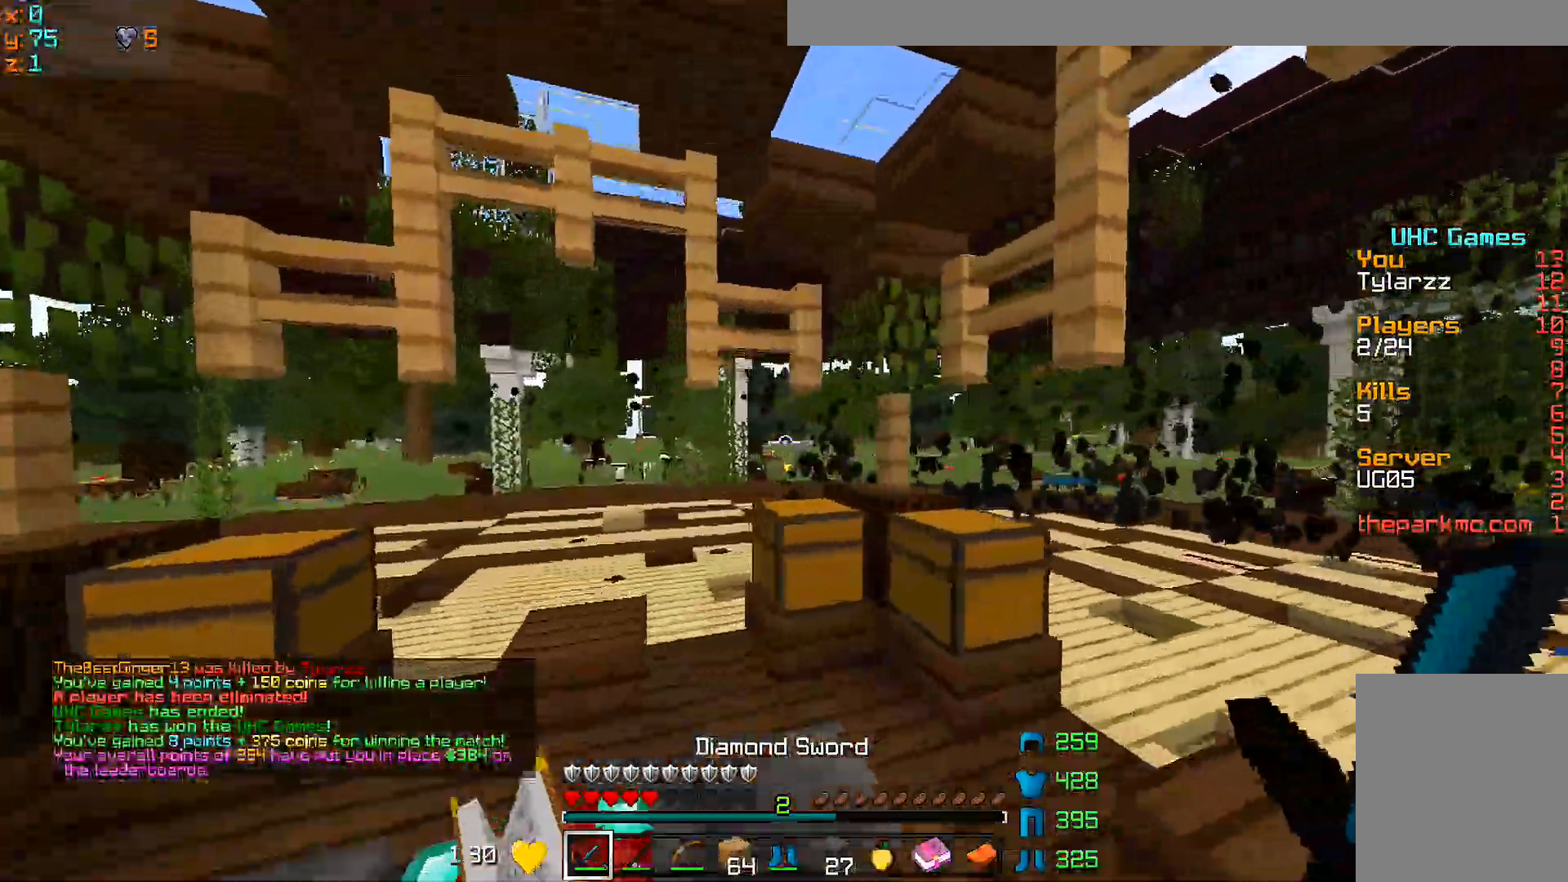
{"keys": ["a", "w"], "mouse": ["right"], "events": [[400, "mouse_right", "down"]]}